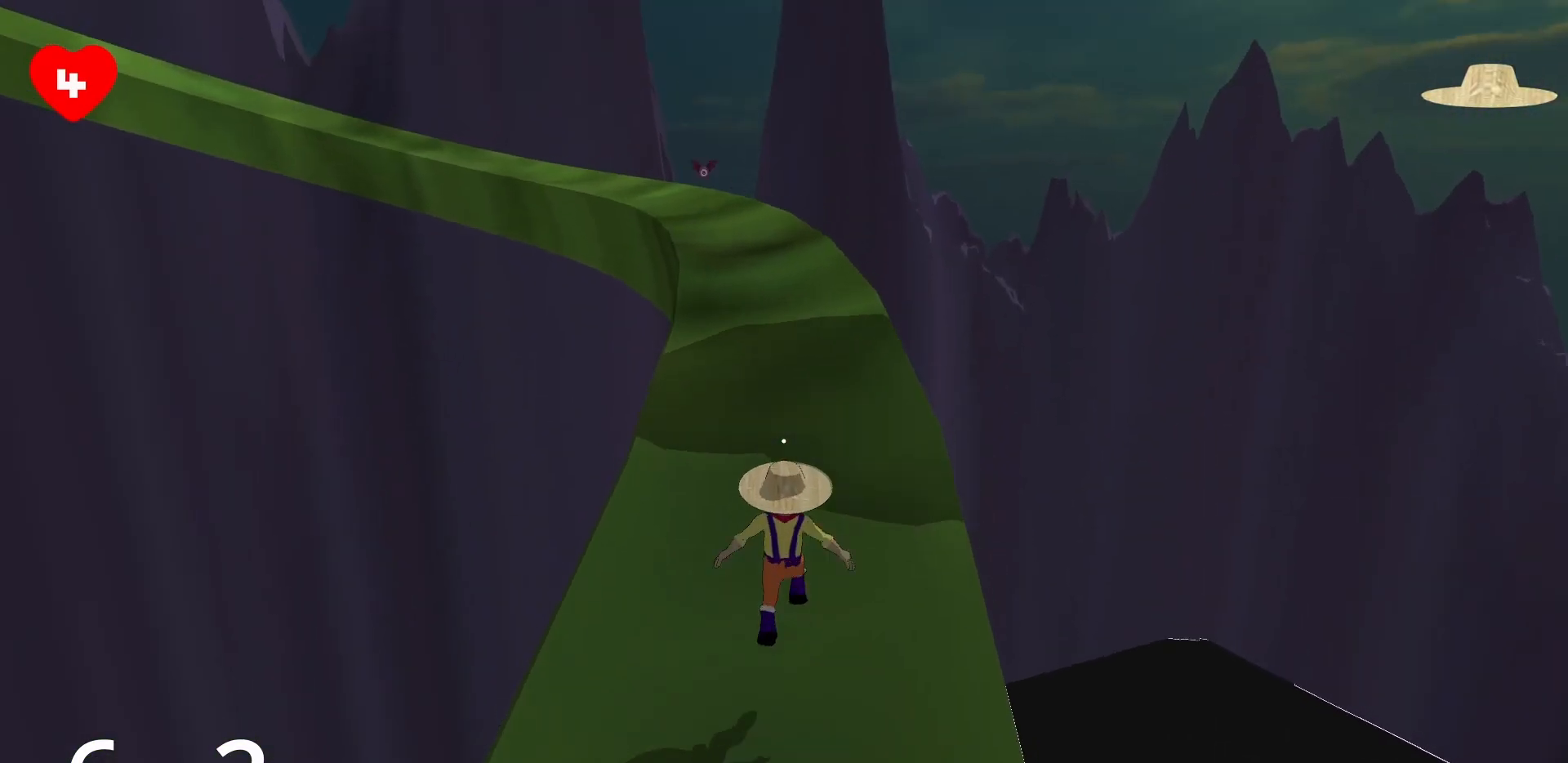
Gameplay with keyboard and mouse; each line is a JSON object with the keys and mouse buttons held at the frame after it. "events" lists presses ("down") and releases ("up") of "a", "d", "s", "space", "w", "mouse_left" and "mouse_right" between this image and that frame as [ms after this image, input, new state], when the widget could be followed in between. "mouse_left", "mouse_right" = the "left", "right" buttons of the "mouse" list. No other keys are recorded. Mouse movement is not recorded.
{"keys": ["w"], "mouse": [], "events": [[33, "space", "up"], [133, "a", "down"], [183, "a", "up"], [283, "space", "down"], [417, "space", "up"]]}
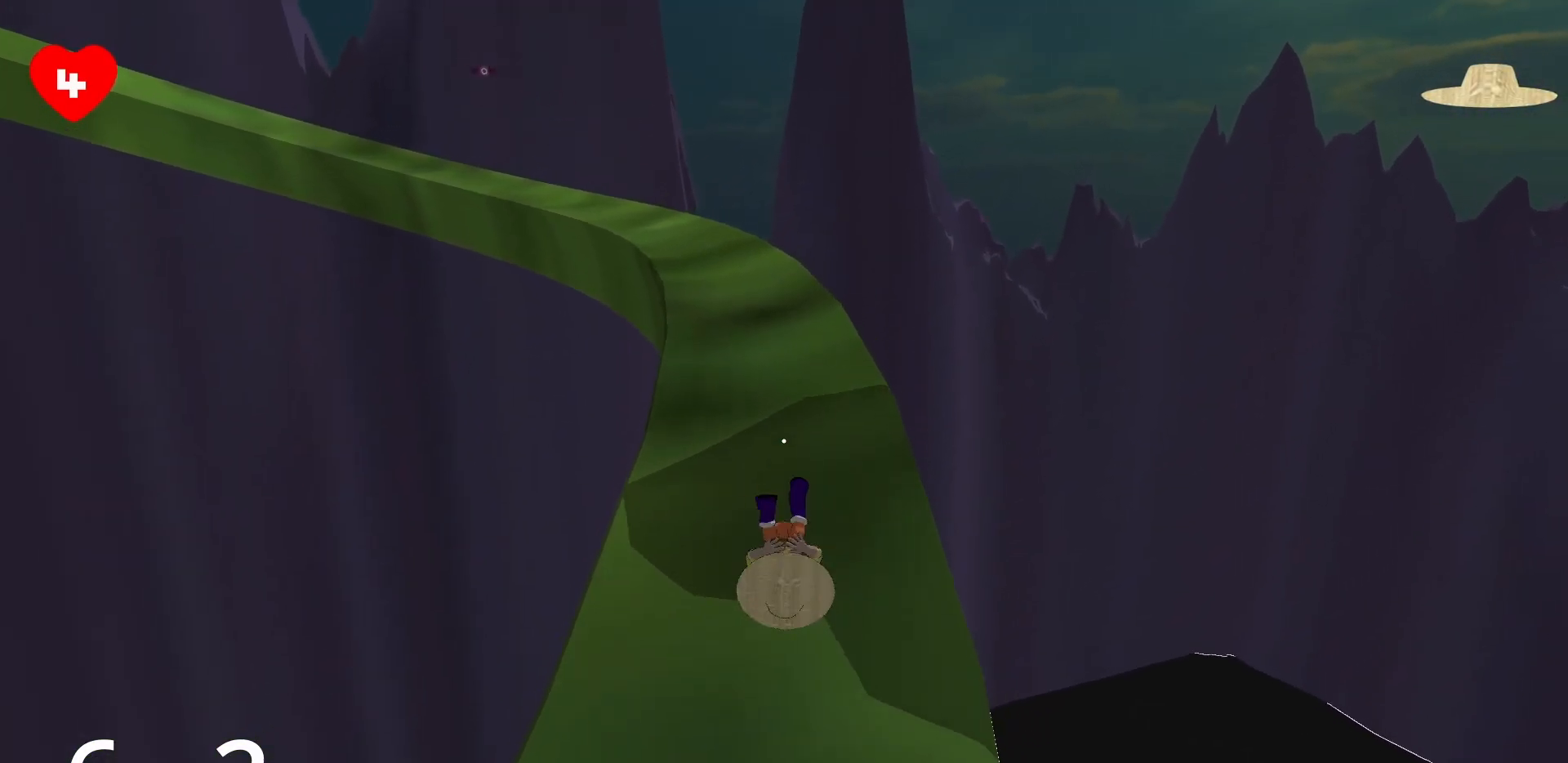
{"keys": ["w"], "mouse": [], "events": []}
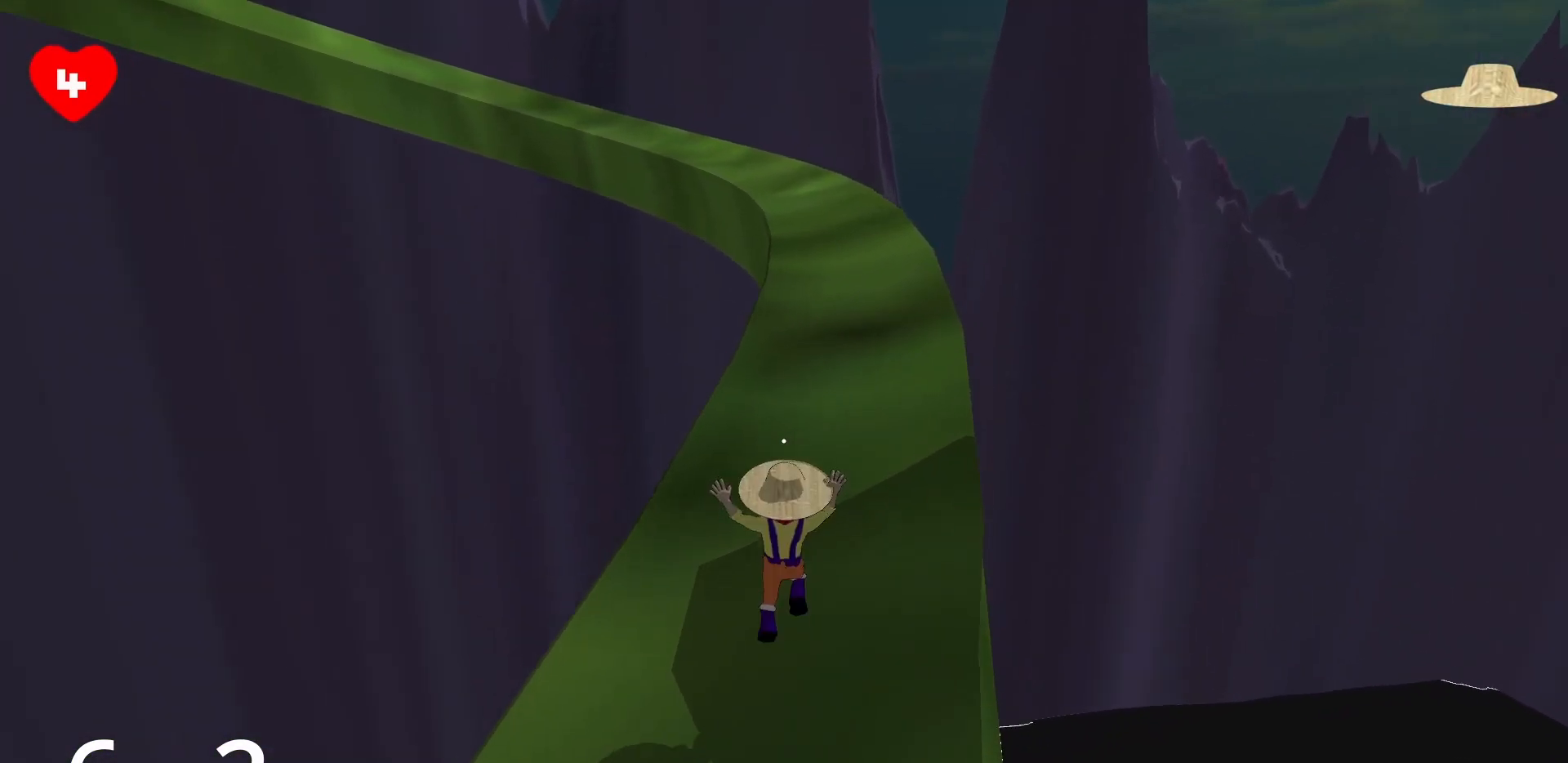
{"keys": ["space", "w"], "mouse": [], "events": [[167, "space", "down"], [300, "space", "up"], [450, "space", "down"]]}
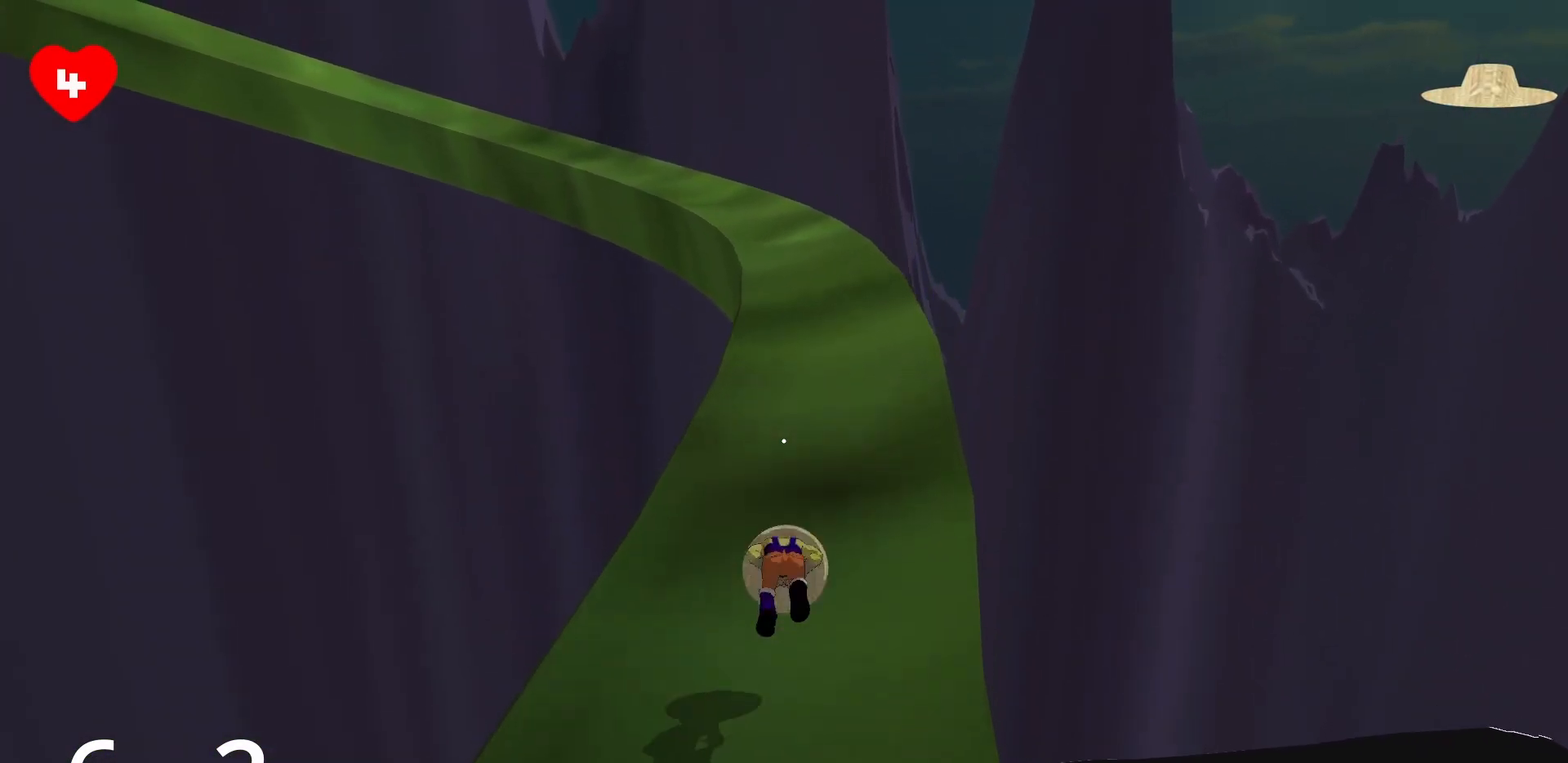
{"keys": ["w"], "mouse": [], "events": [[33, "space", "up"]]}
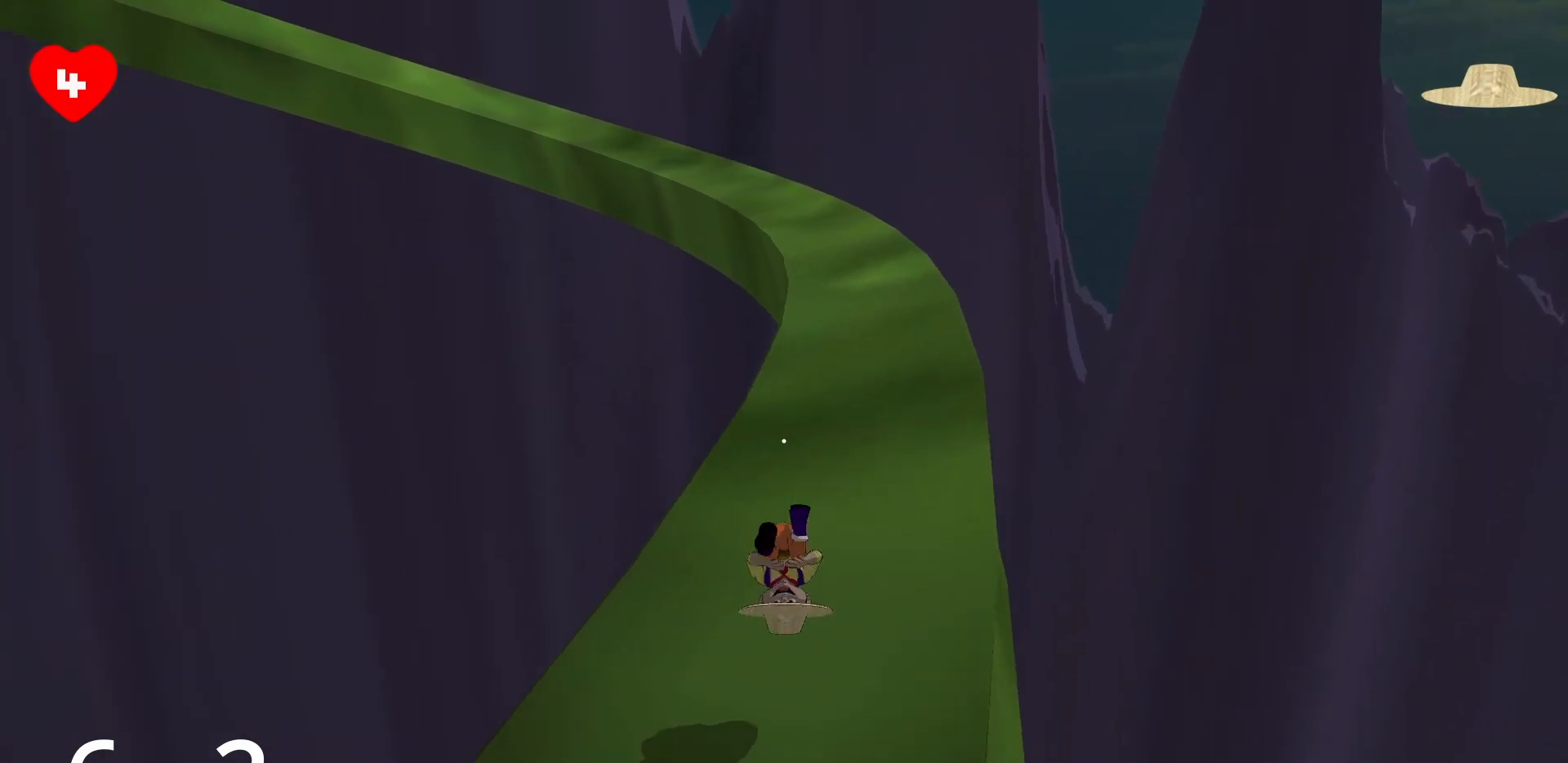
{"keys": ["w"], "mouse": [], "events": [[200, "space", "down"], [350, "space", "up"]]}
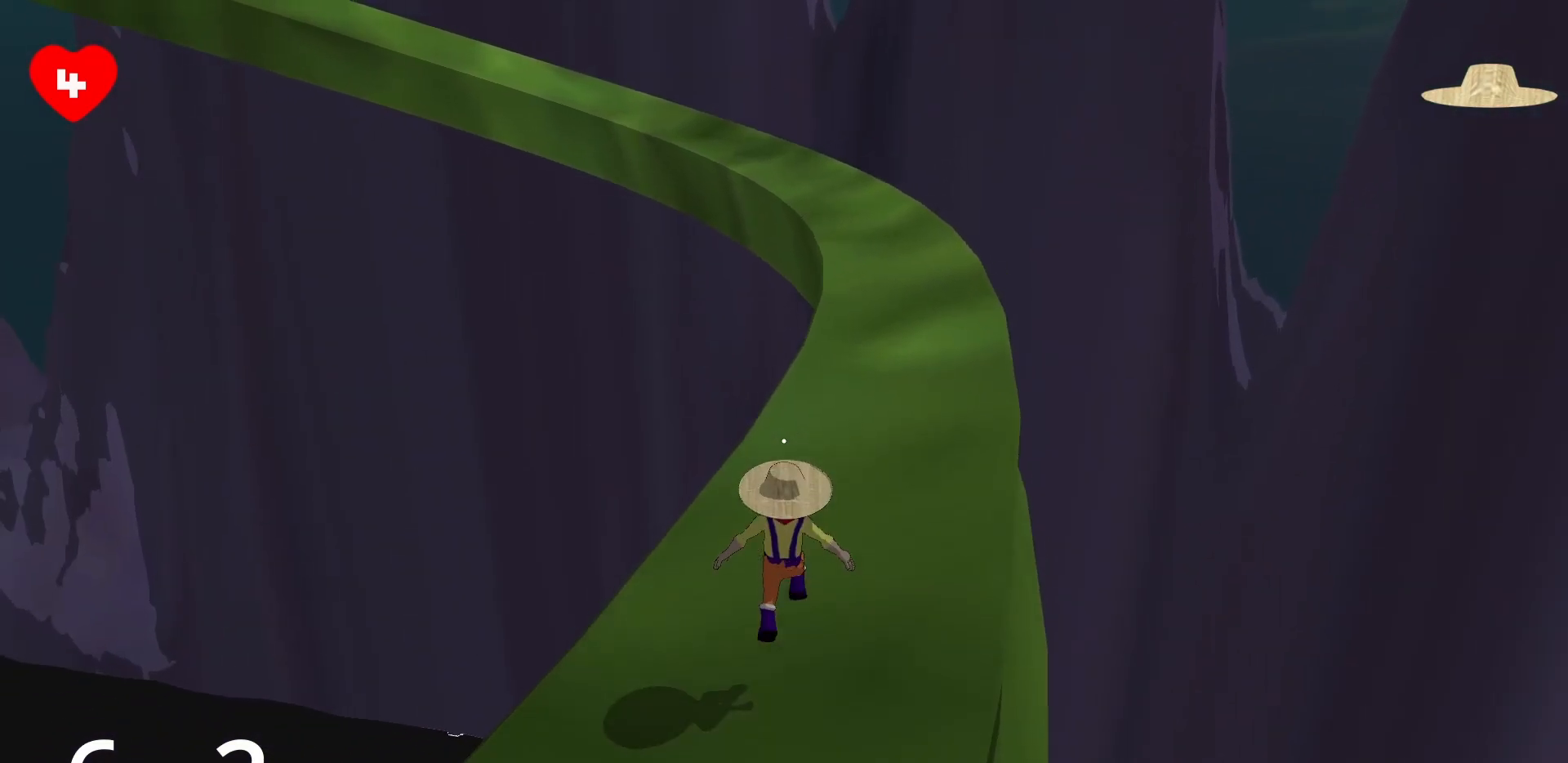
{"keys": ["a", "w"], "mouse": [], "events": [[217, "space", "down"], [350, "space", "up"], [500, "a", "down"]]}
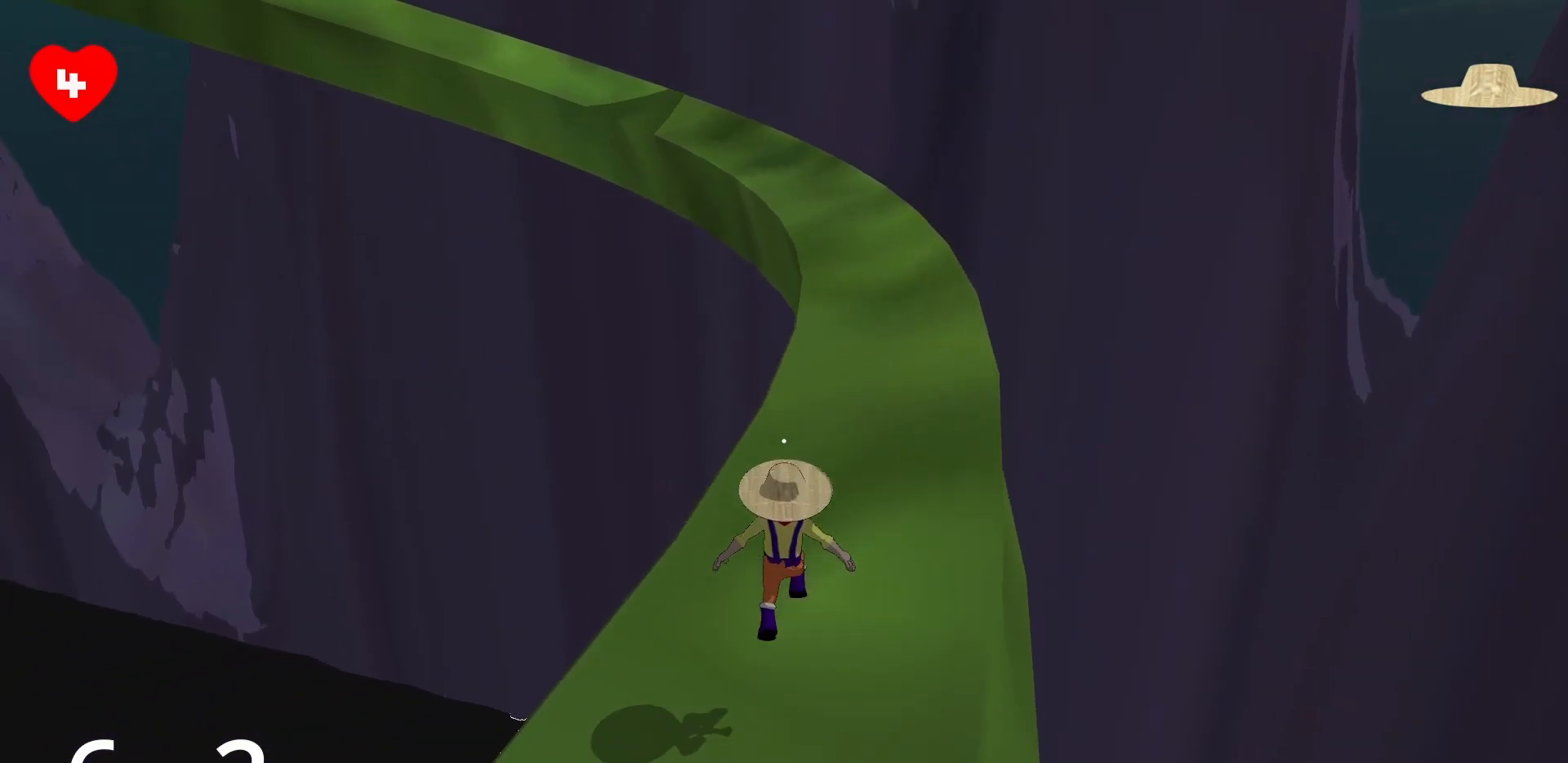
{"keys": ["a", "w"], "mouse": [], "events": [[133, "a", "up"], [283, "a", "down"]]}
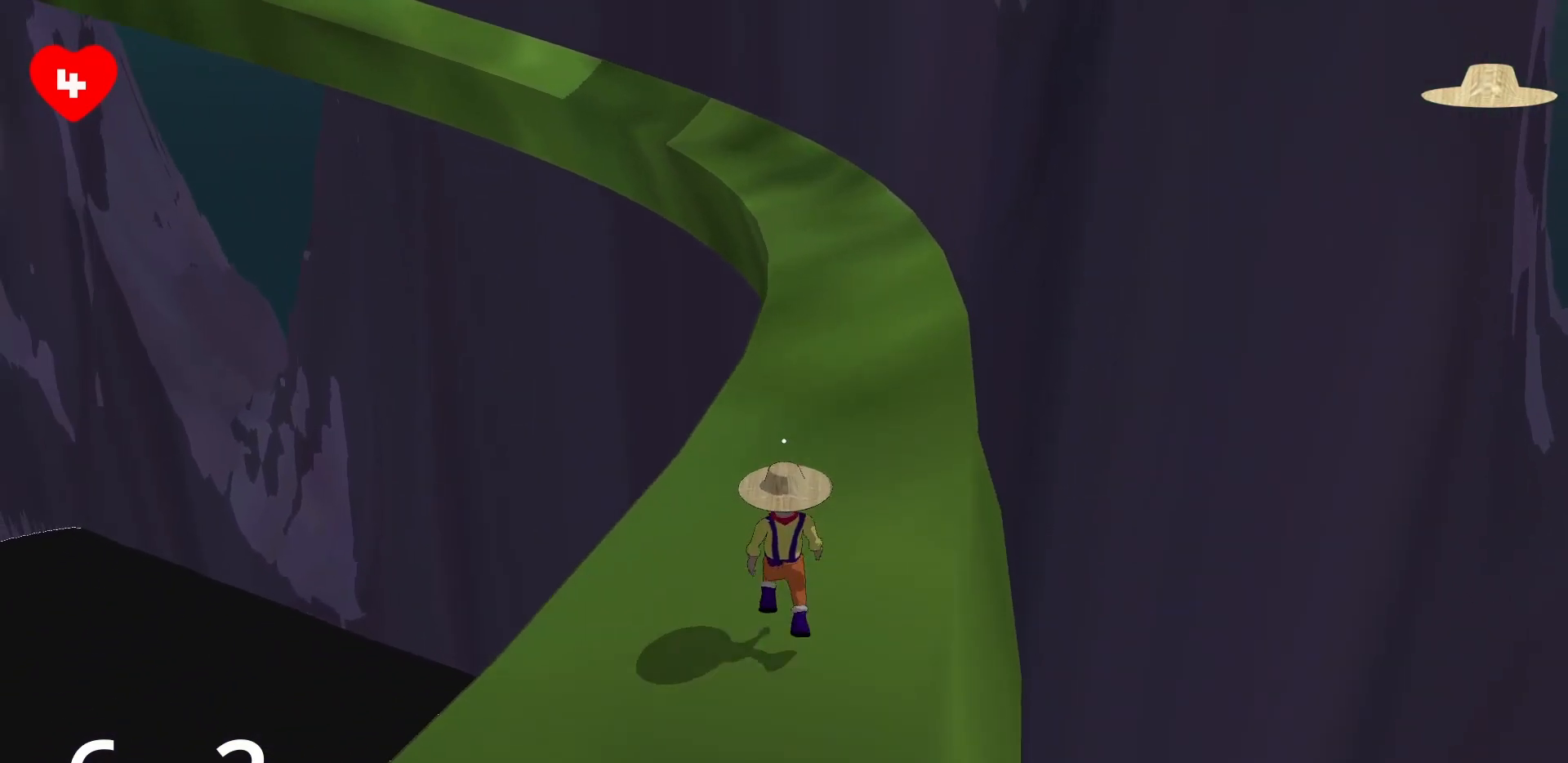
{"keys": ["w"], "mouse": [], "events": [[150, "a", "up"], [300, "space", "down"], [383, "space", "up"]]}
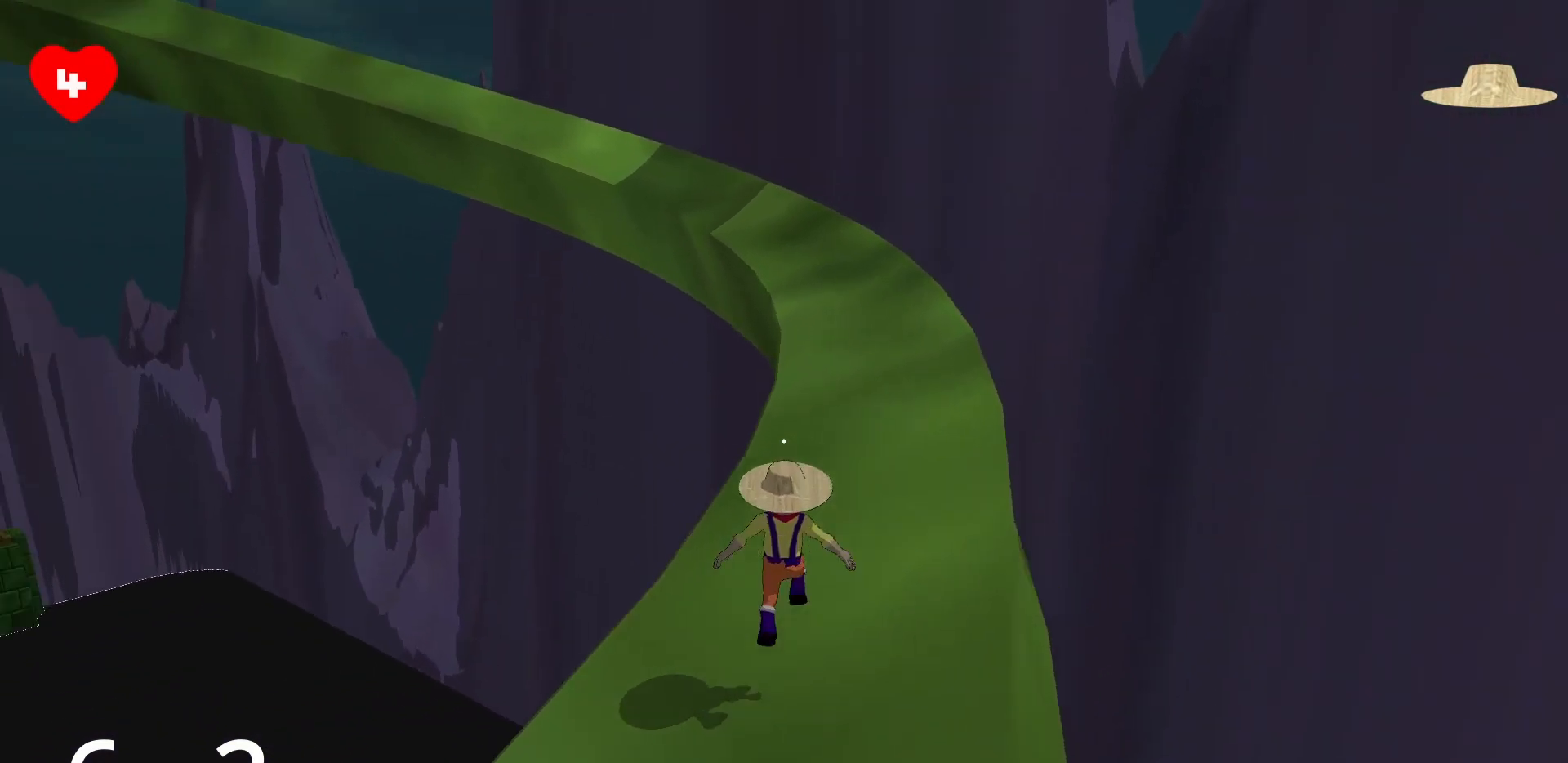
{"keys": ["w"], "mouse": [], "events": [[67, "a", "down"], [217, "a", "up"]]}
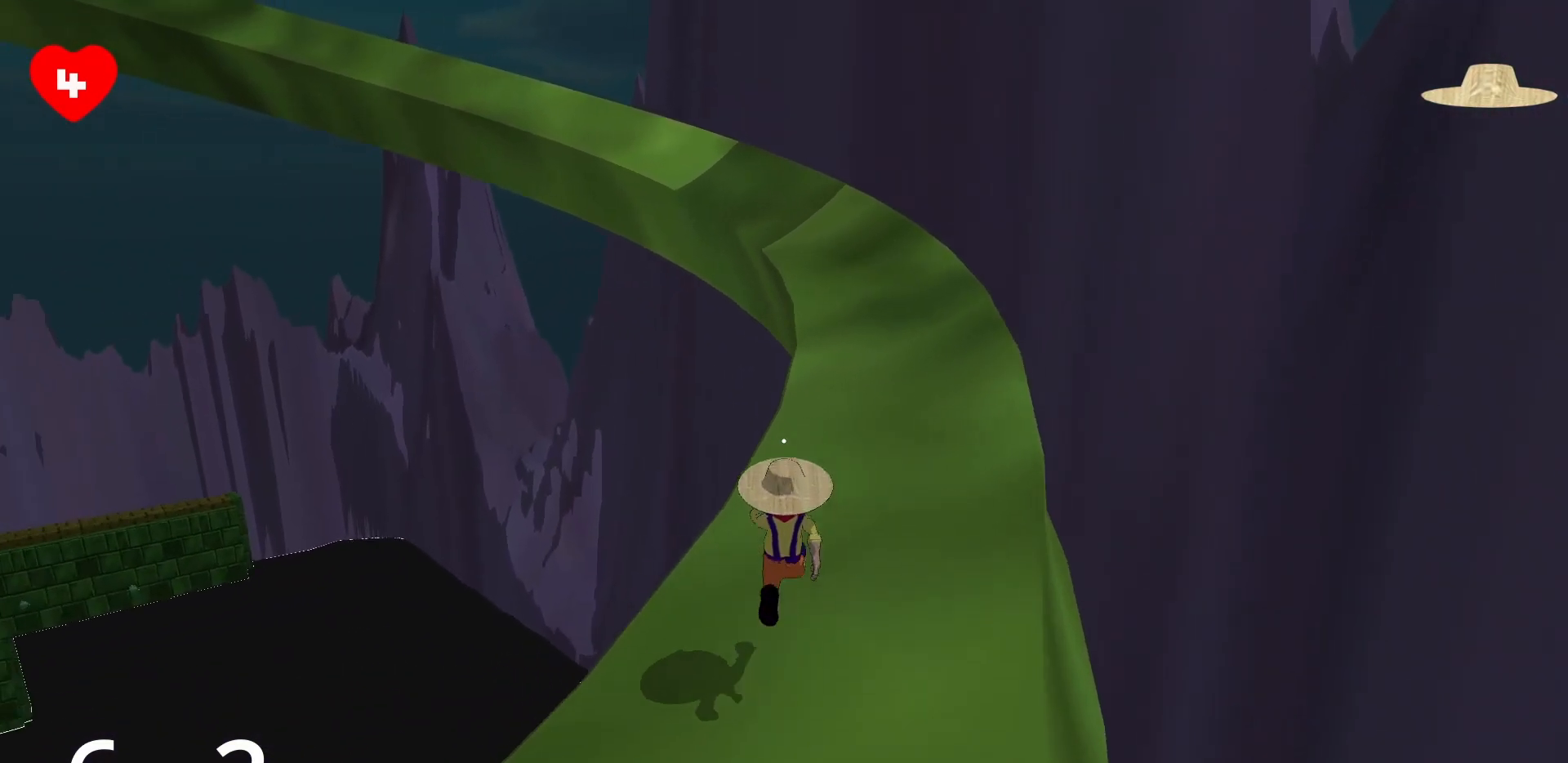
{"keys": ["w"], "mouse": [], "events": [[50, "space", "down"], [183, "space", "up"], [317, "a", "down"], [467, "a", "up"]]}
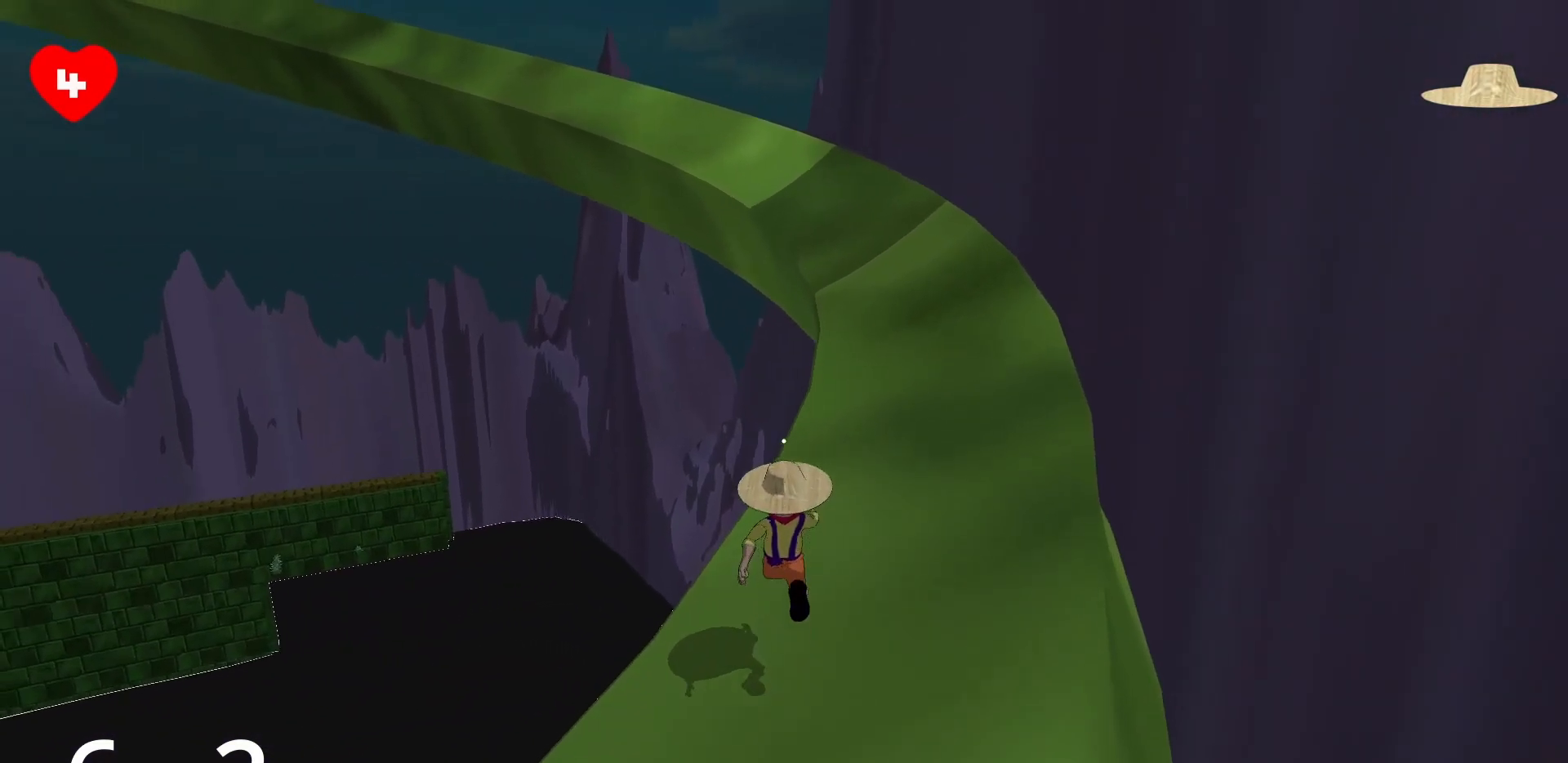
{"keys": ["w"], "mouse": [], "events": [[150, "space", "down"], [333, "space", "up"]]}
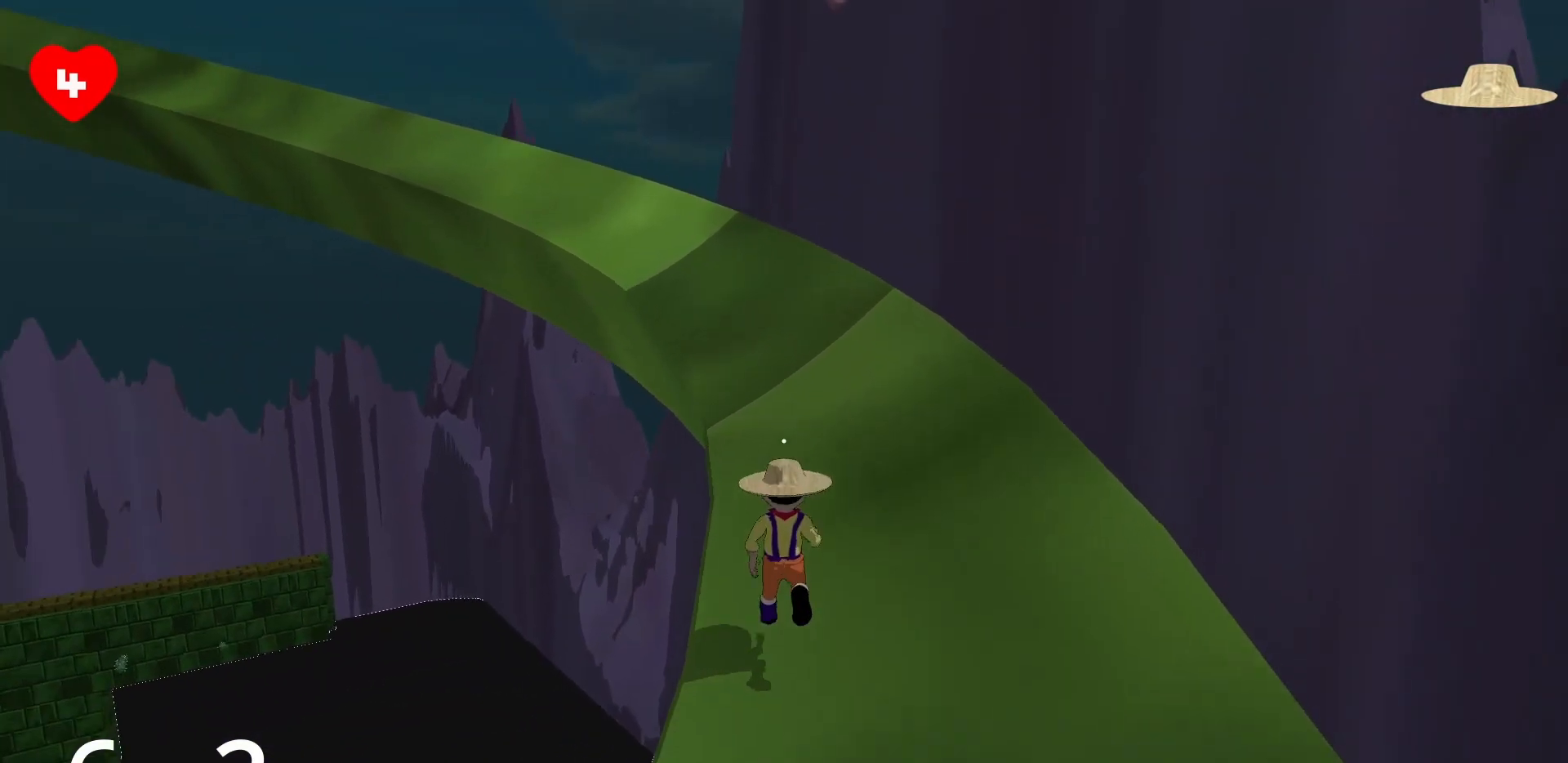
{"keys": ["a", "w"], "mouse": [], "events": [[167, "space", "down"], [250, "space", "up"], [417, "a", "down"]]}
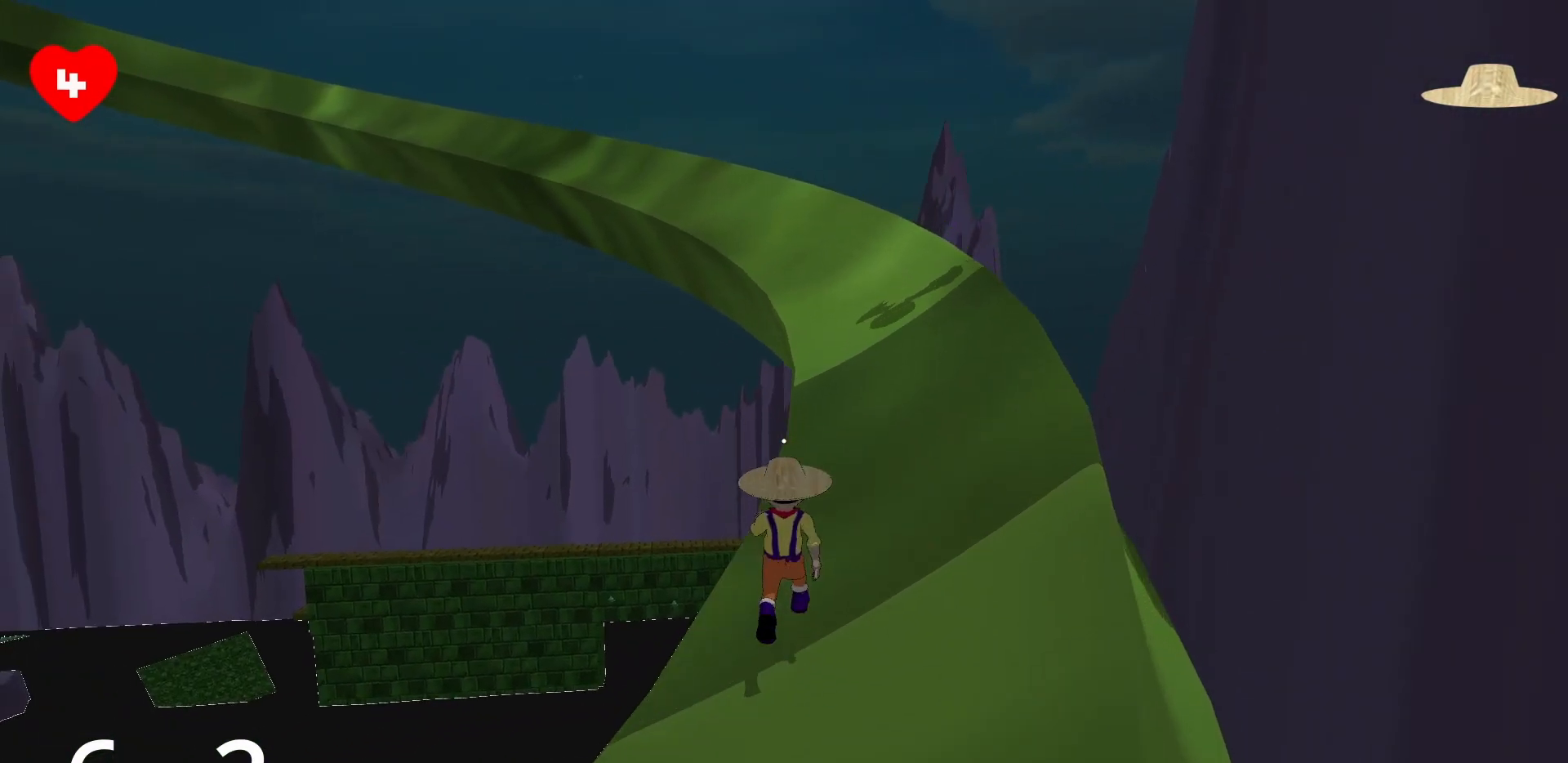
{"keys": ["w"], "mouse": [], "events": [[33, "a", "up"], [283, "space", "down"], [417, "space", "up"]]}
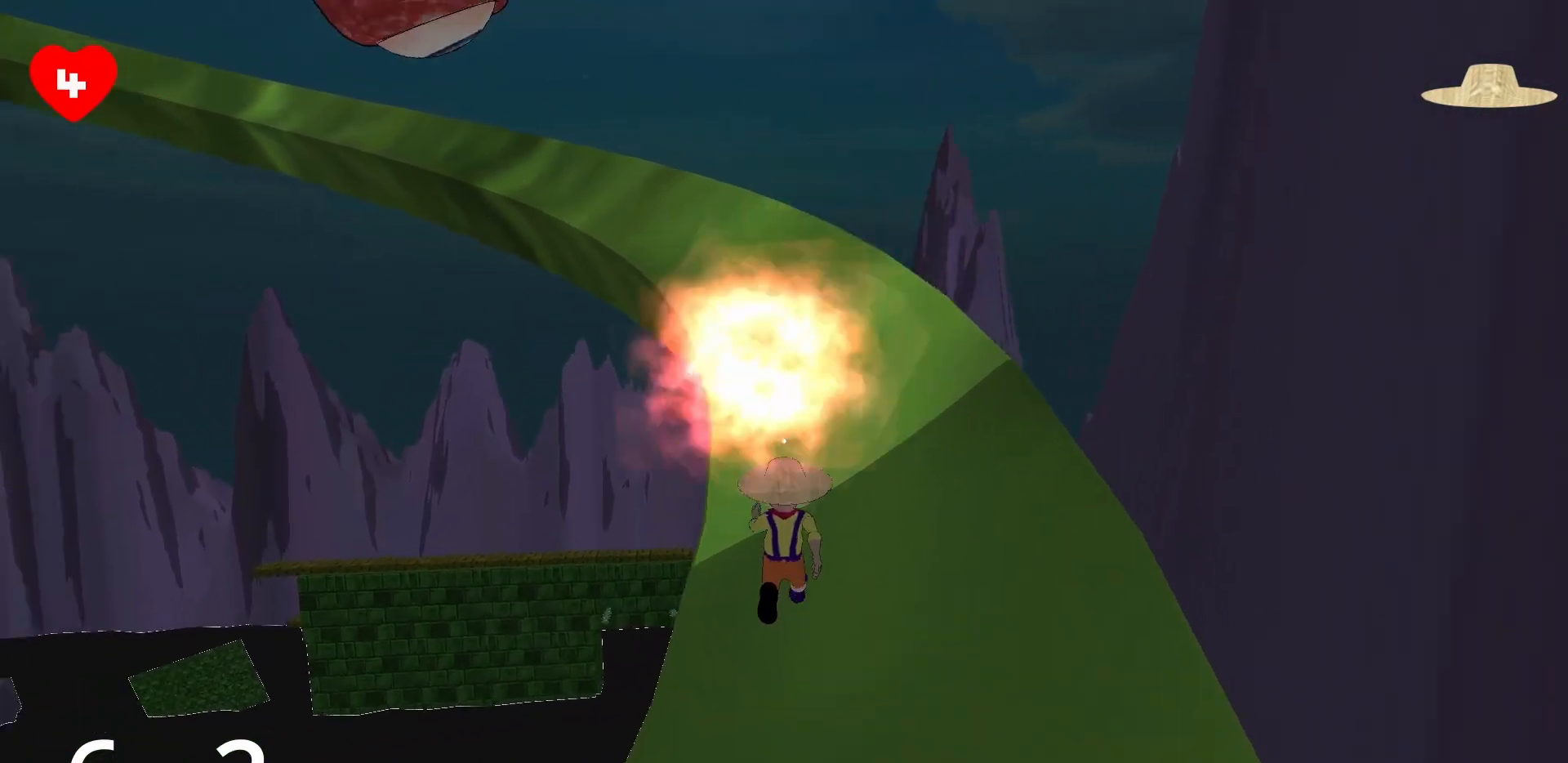
{"keys": ["w"], "mouse": [], "events": [[200, "space", "down"], [283, "space", "up"]]}
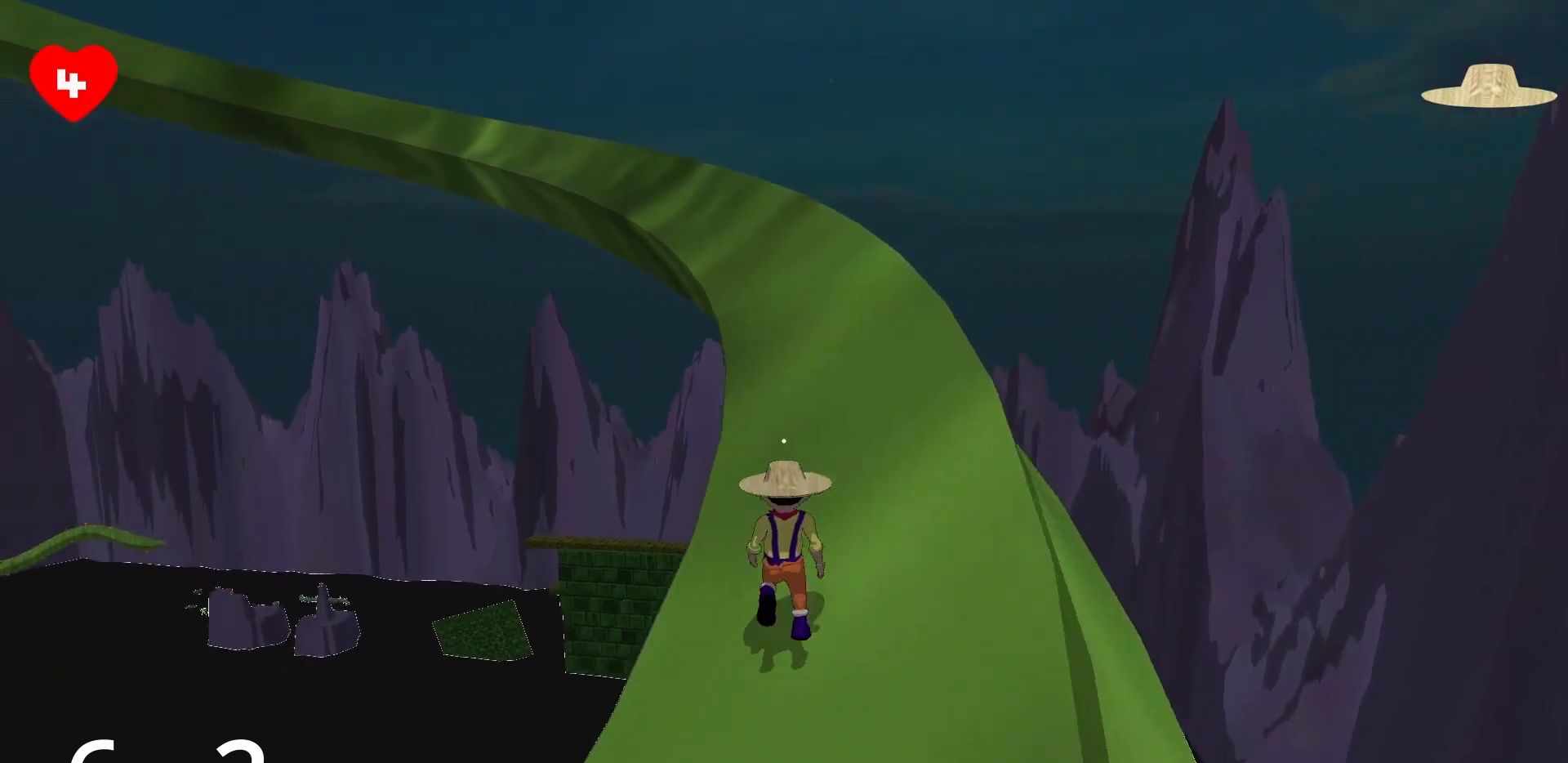
{"keys": ["w"], "mouse": [], "events": [[117, "space", "down"], [267, "space", "up"]]}
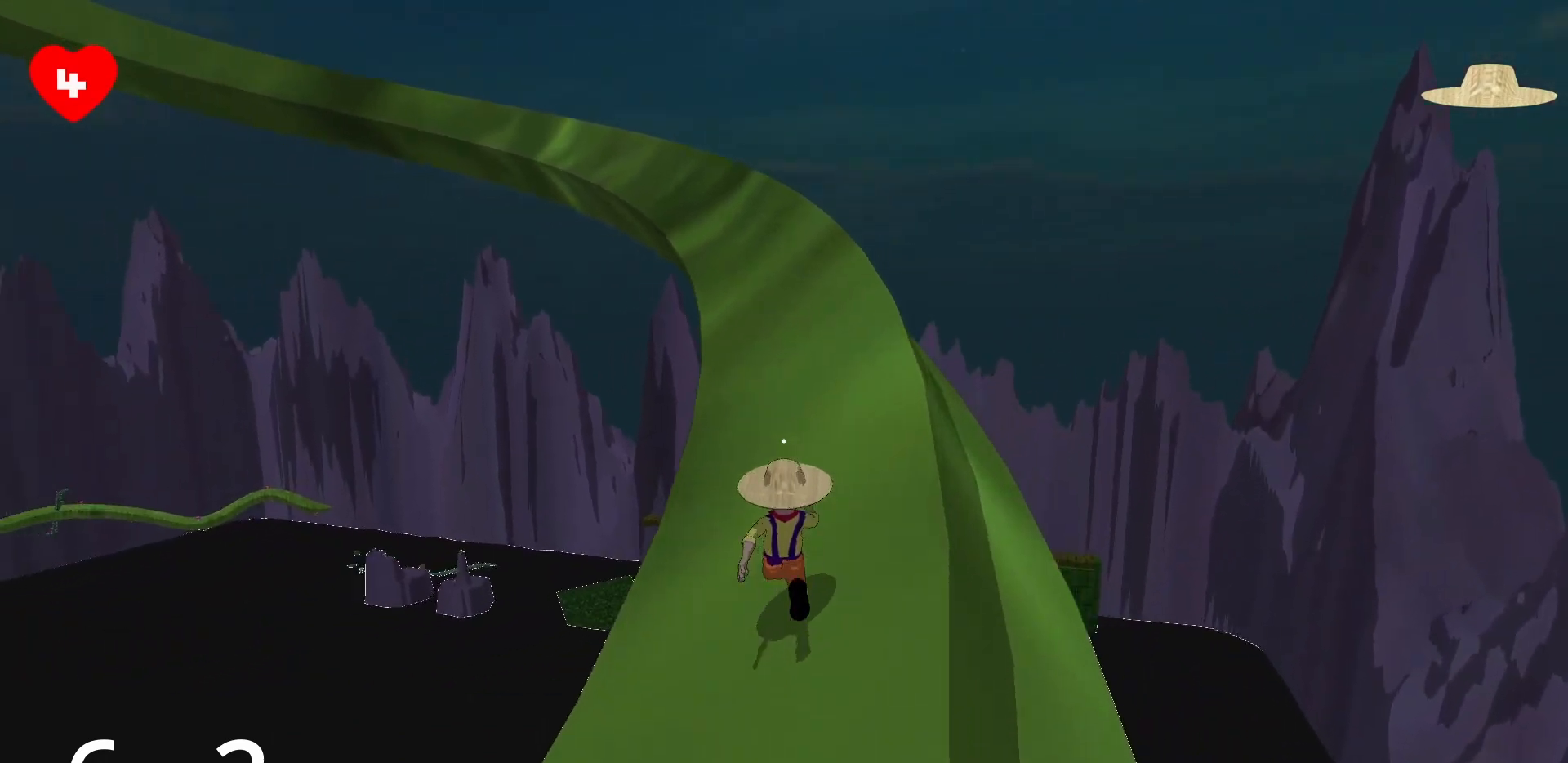
{"keys": ["a", "w"], "mouse": [], "events": [[133, "space", "down"], [183, "space", "up"], [500, "a", "down"]]}
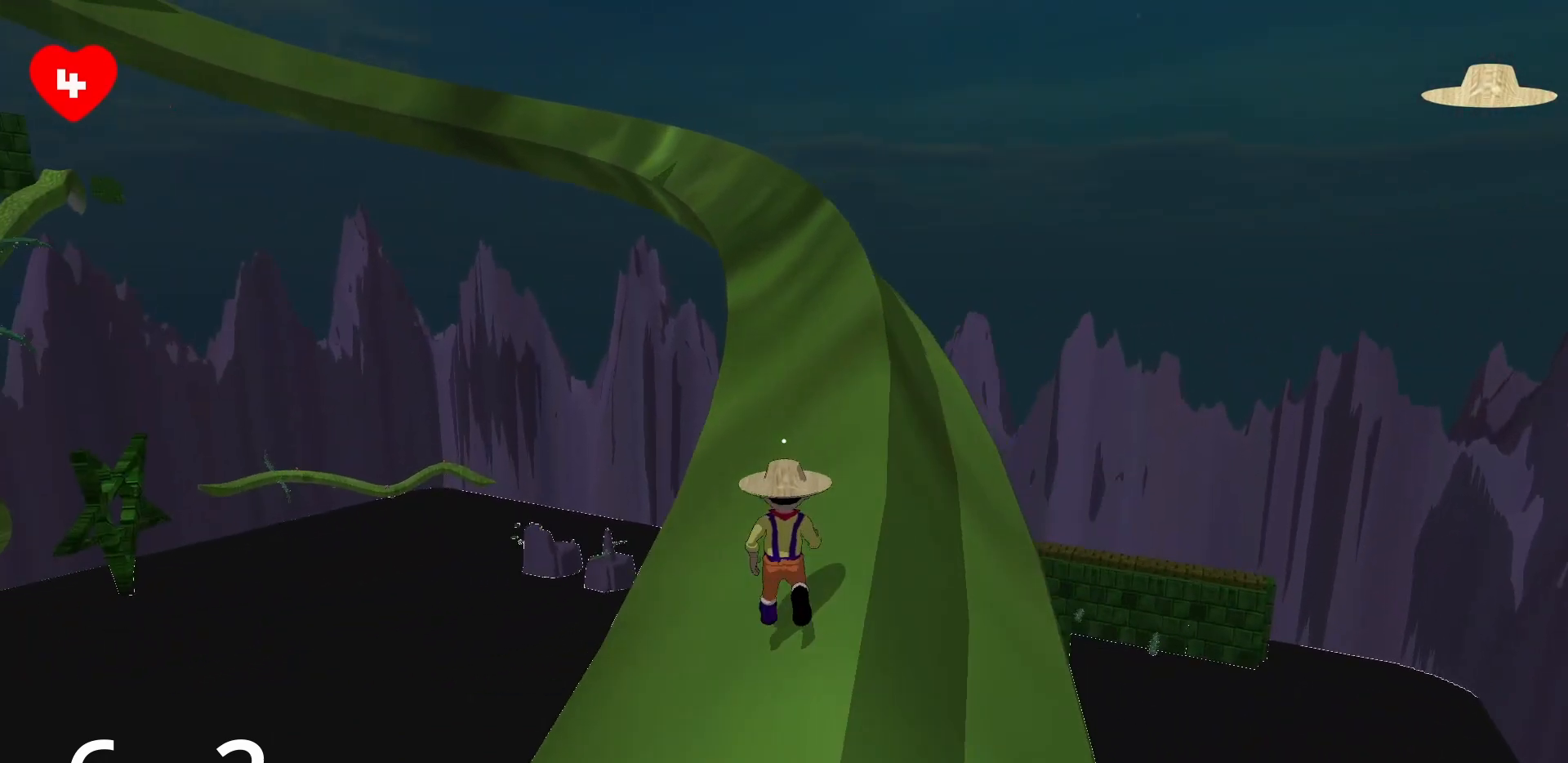
{"keys": ["w"], "mouse": [], "events": [[150, "a", "up"], [250, "space", "down"], [333, "space", "up"]]}
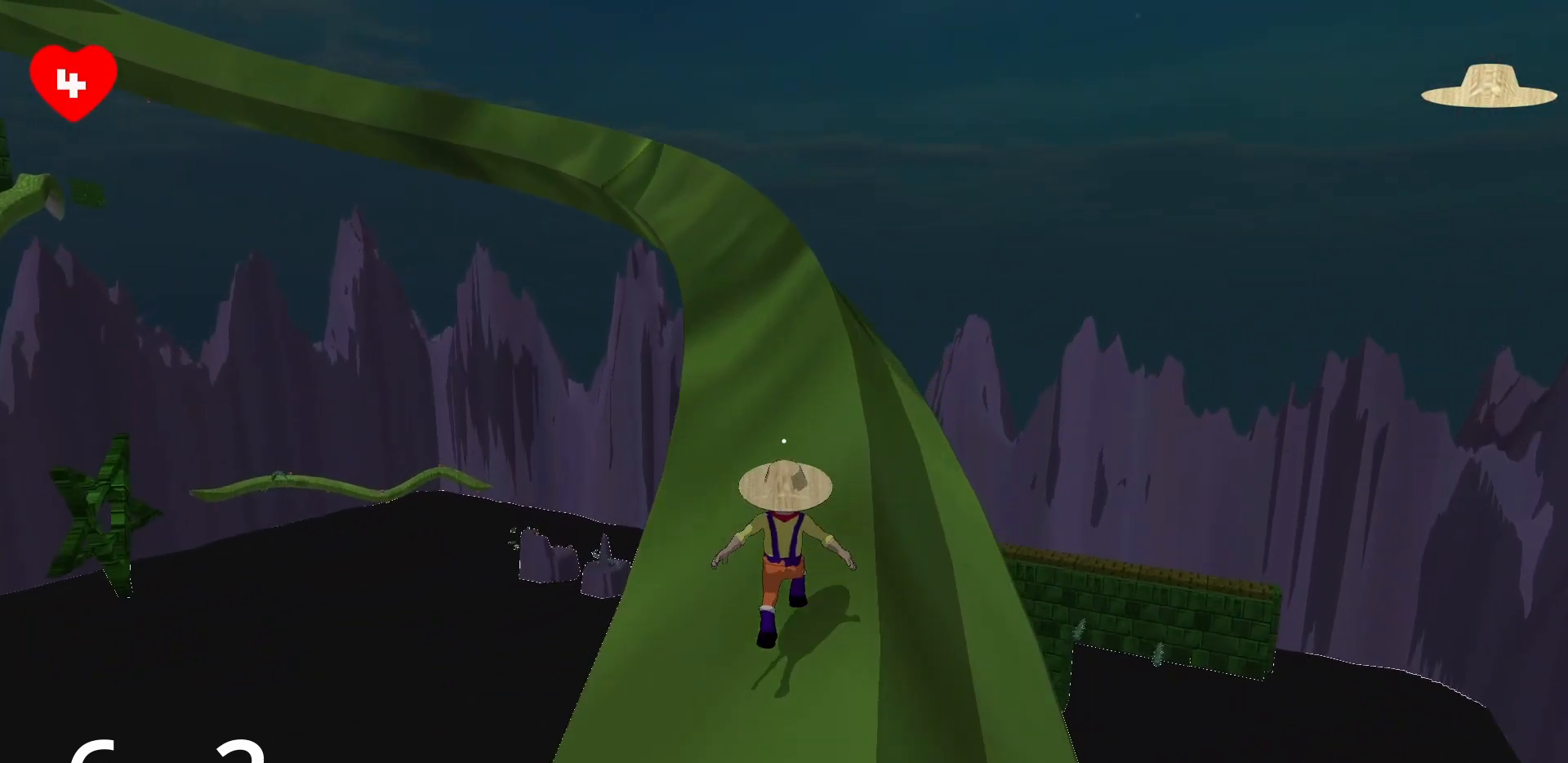
{"keys": ["w"], "mouse": [], "events": [[217, "space", "down"], [250, "space", "up"]]}
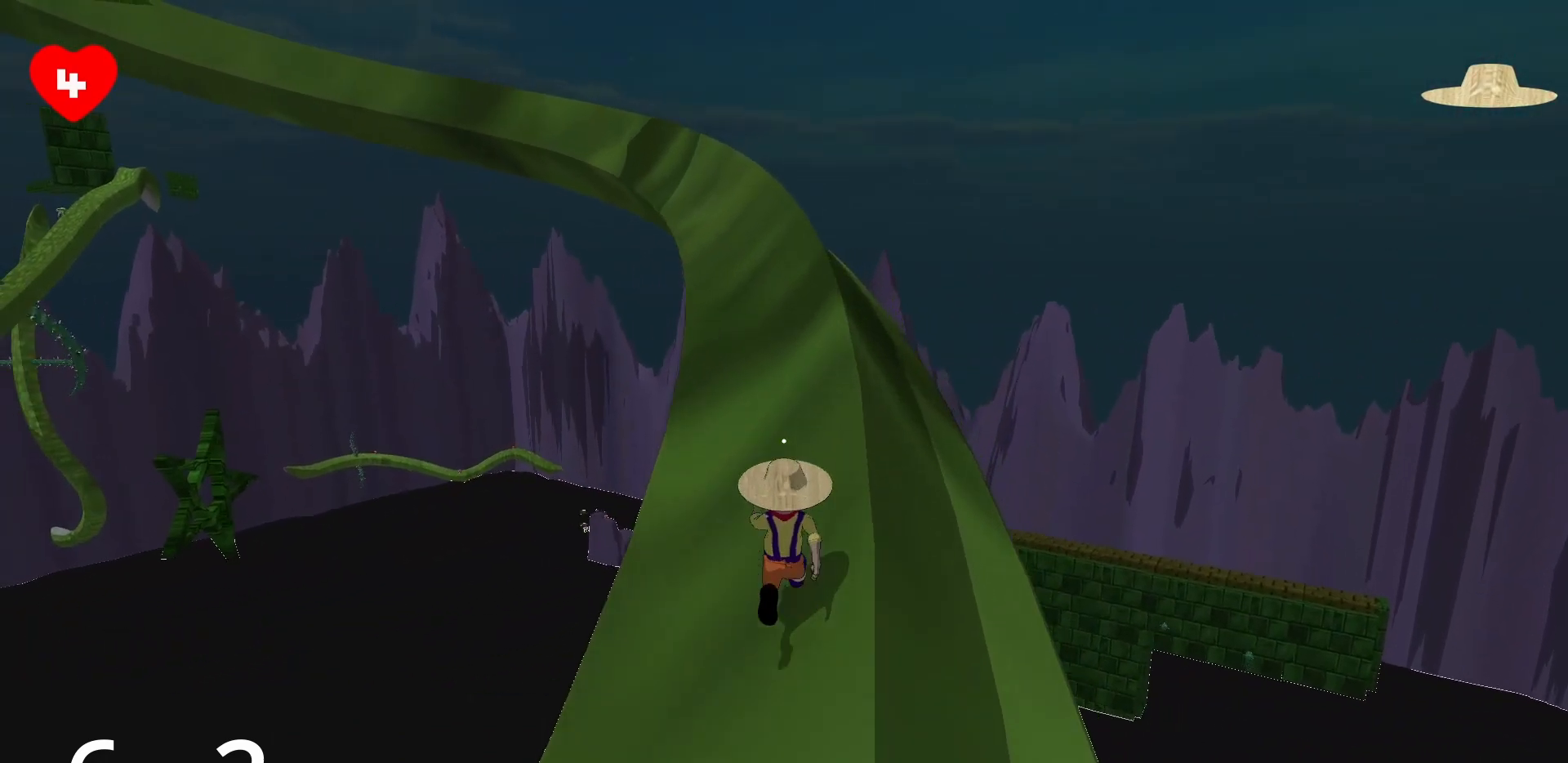
{"keys": ["w"], "mouse": [], "events": [[133, "space", "down"], [283, "space", "up"]]}
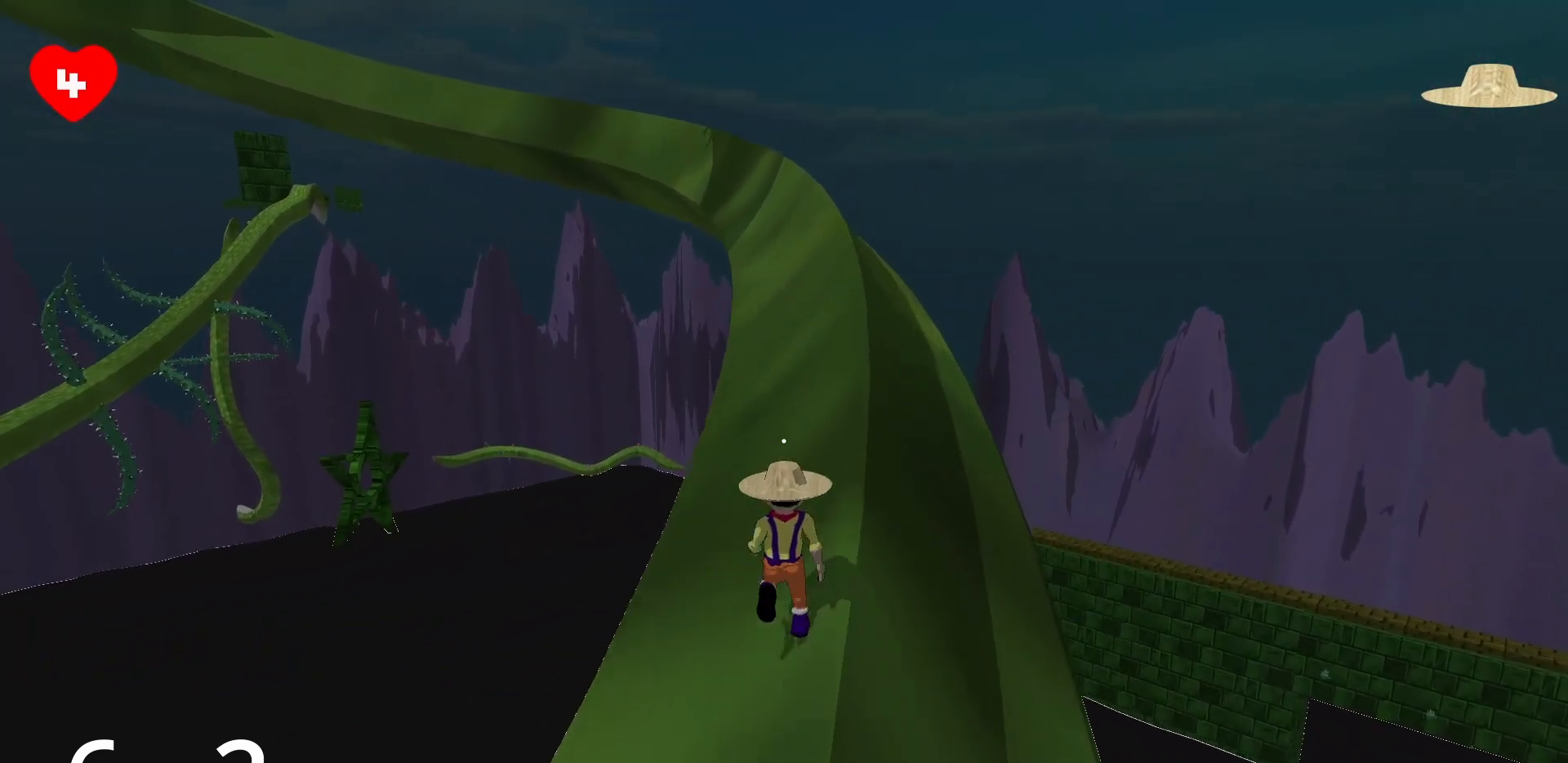
{"keys": ["w"], "mouse": [], "events": [[150, "space", "down"], [250, "space", "up"]]}
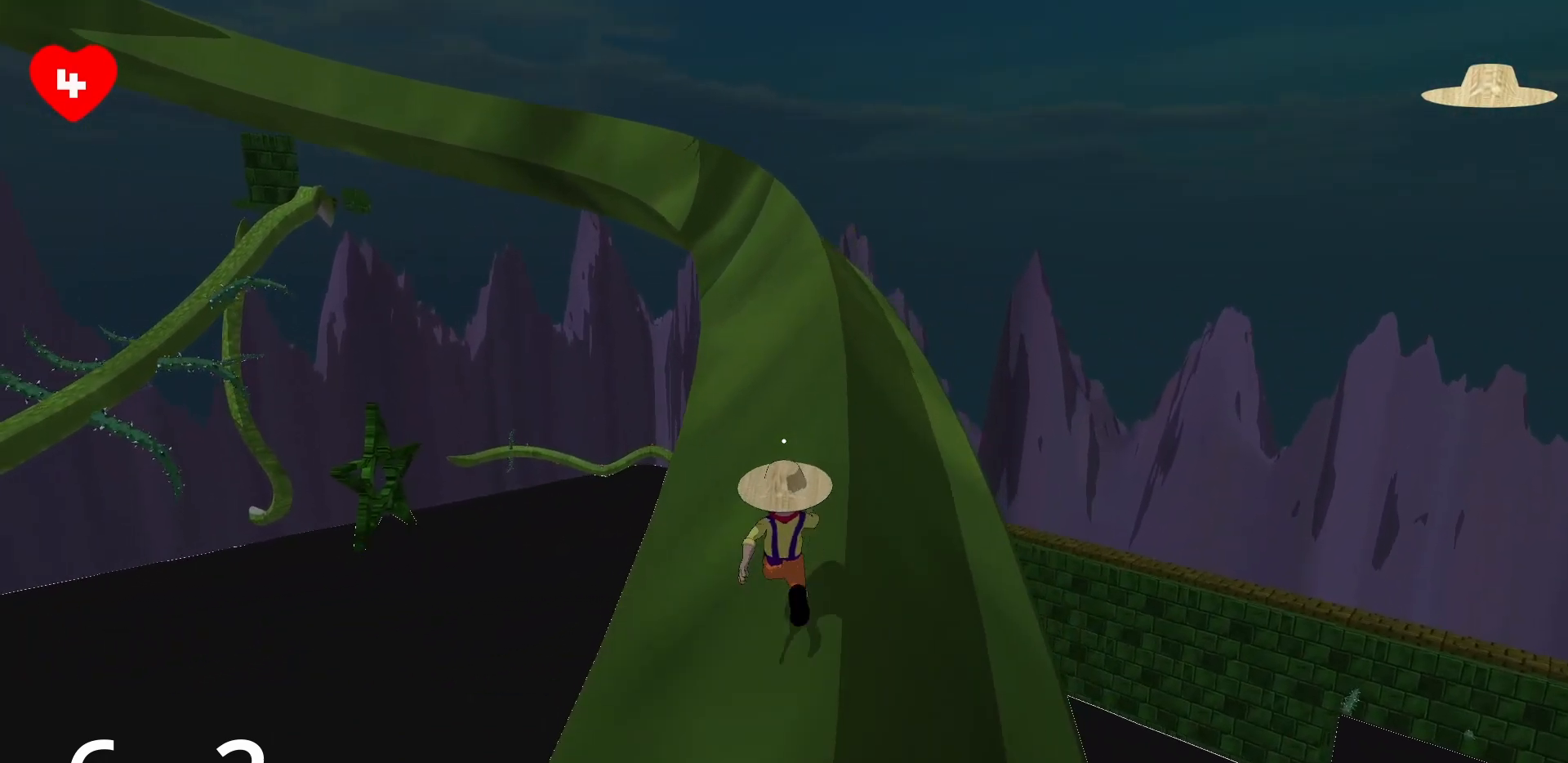
{"keys": ["w"], "mouse": [], "events": [[167, "space", "down"], [267, "space", "up"]]}
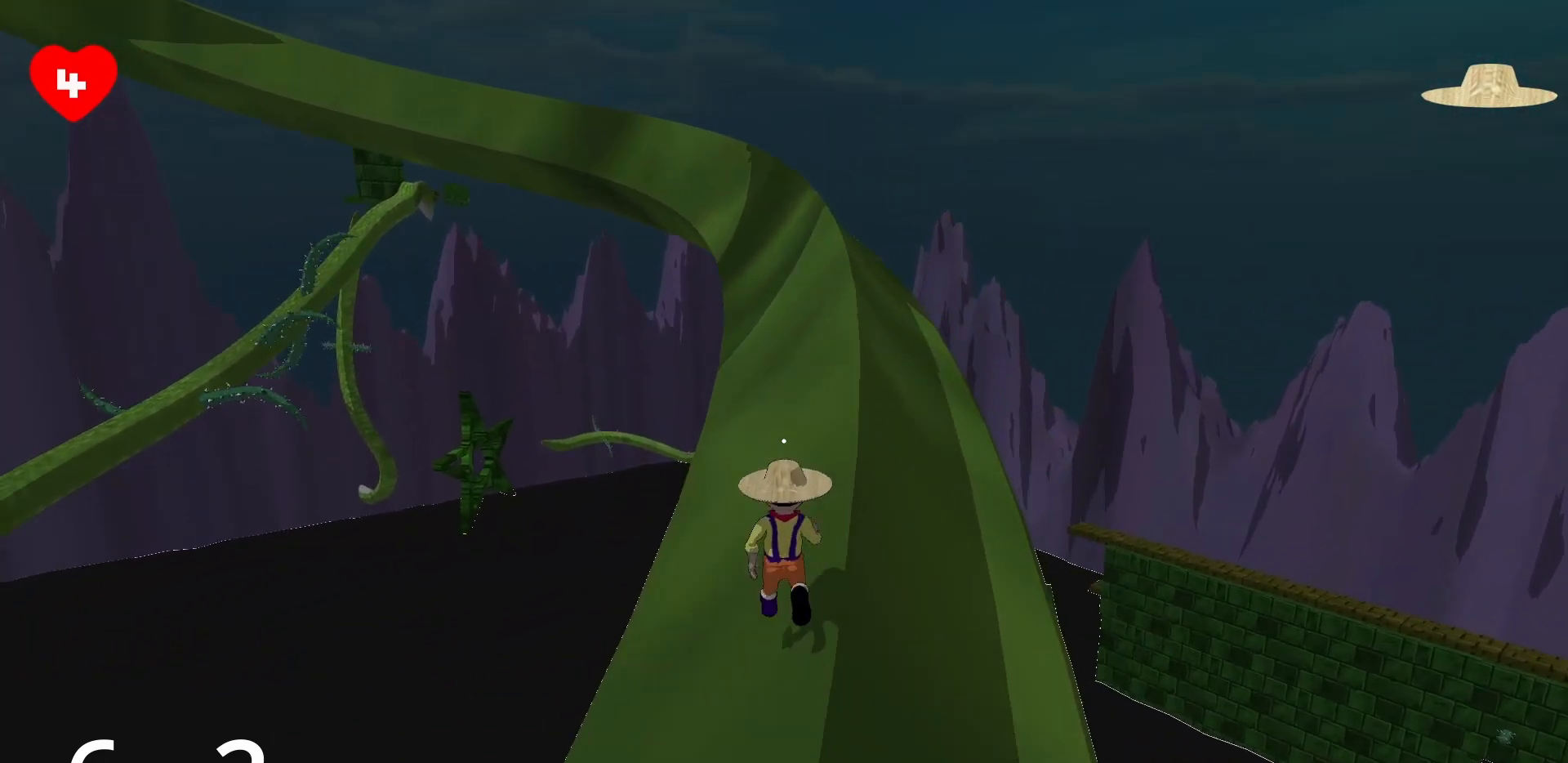
{"keys": ["w"], "mouse": [], "events": [[267, "space", "down"], [367, "space", "up"]]}
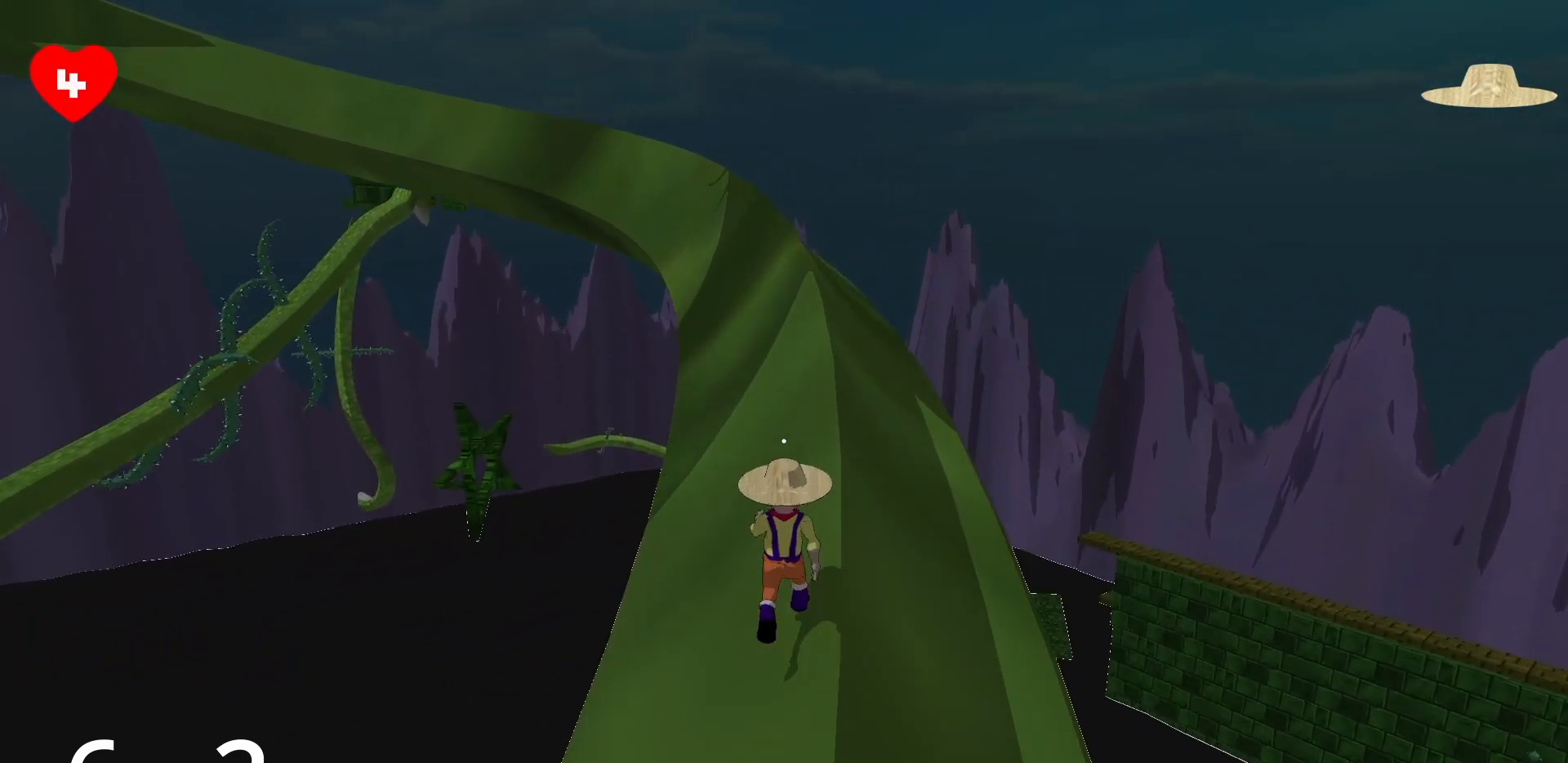
{"keys": ["w"], "mouse": [], "events": [[200, "space", "down"], [300, "space", "up"]]}
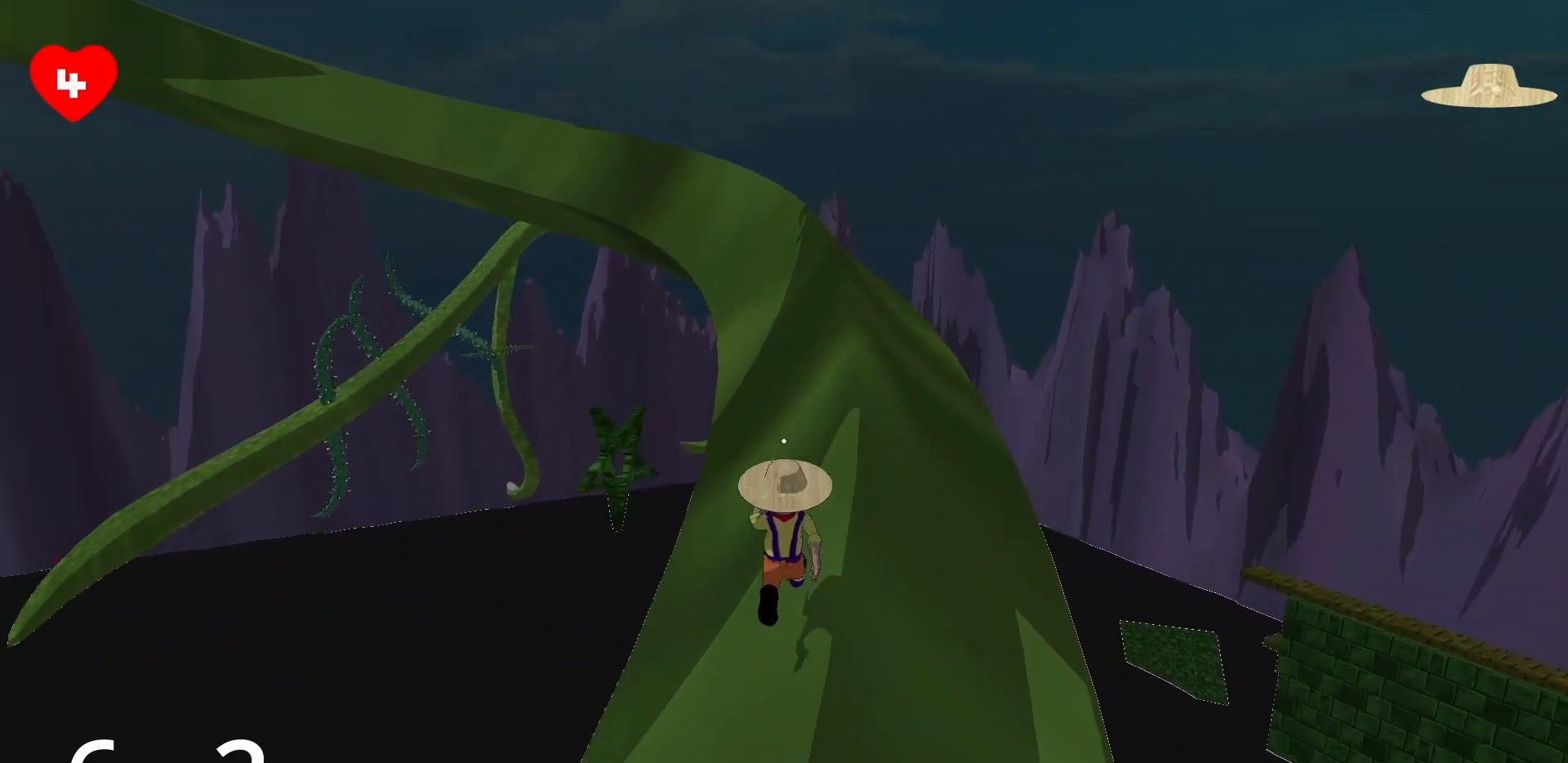
{"keys": ["w"], "mouse": [], "events": [[267, "space", "down"], [367, "space", "up"]]}
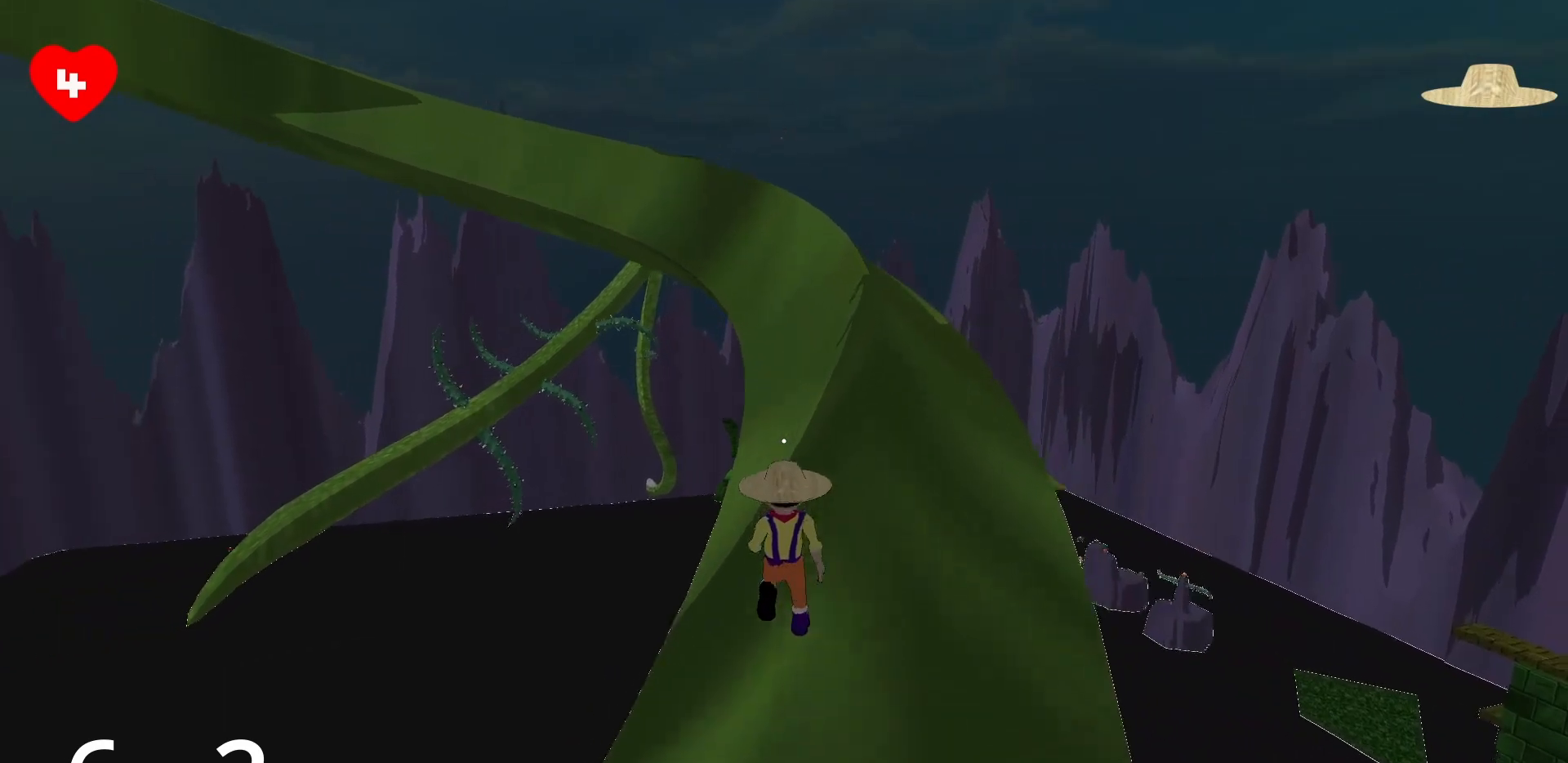
{"keys": ["w"], "mouse": [], "events": [[283, "space", "down"], [417, "space", "up"]]}
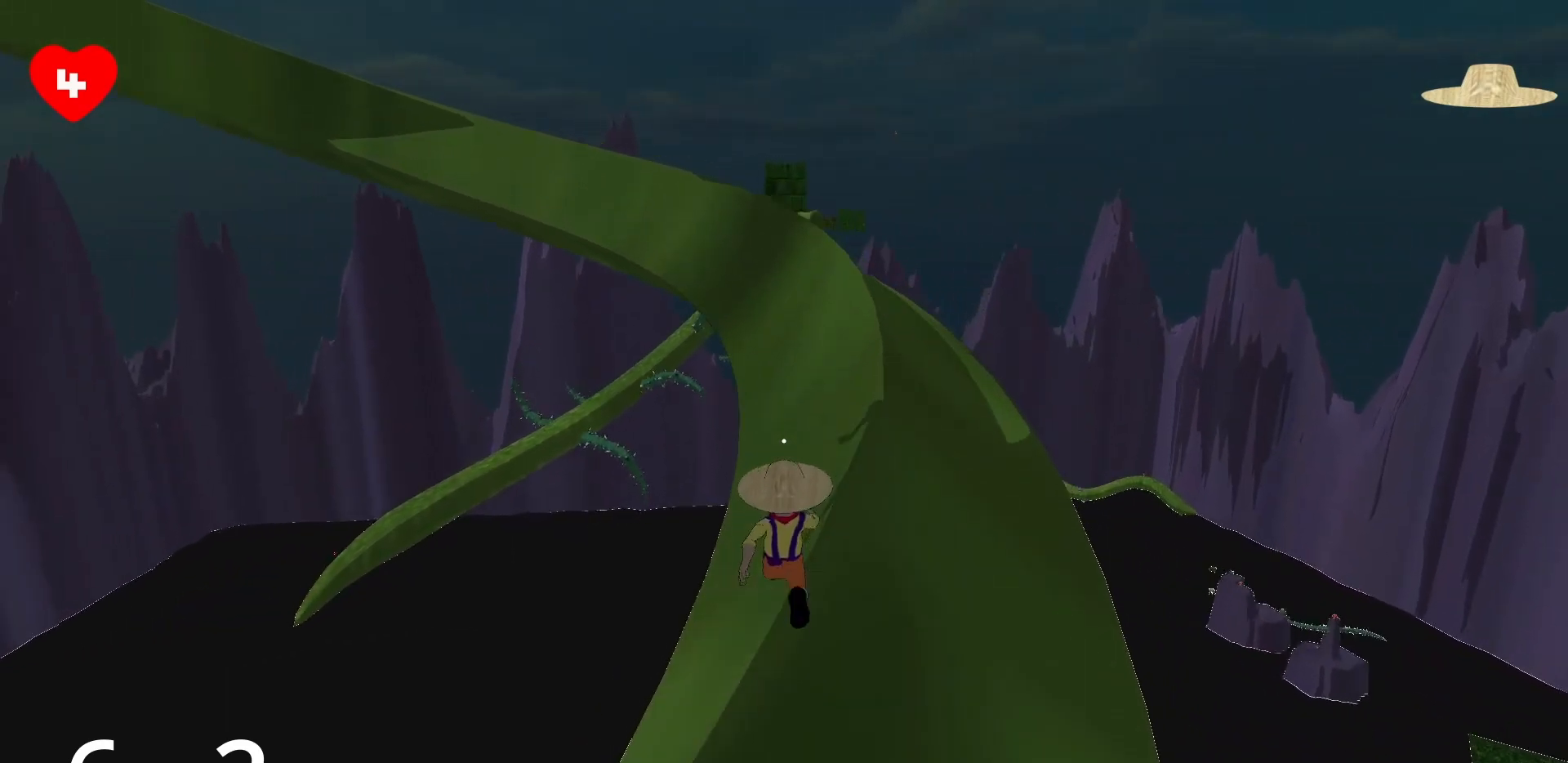
{"keys": ["w"], "mouse": [], "events": [[283, "space", "down"], [433, "space", "up"]]}
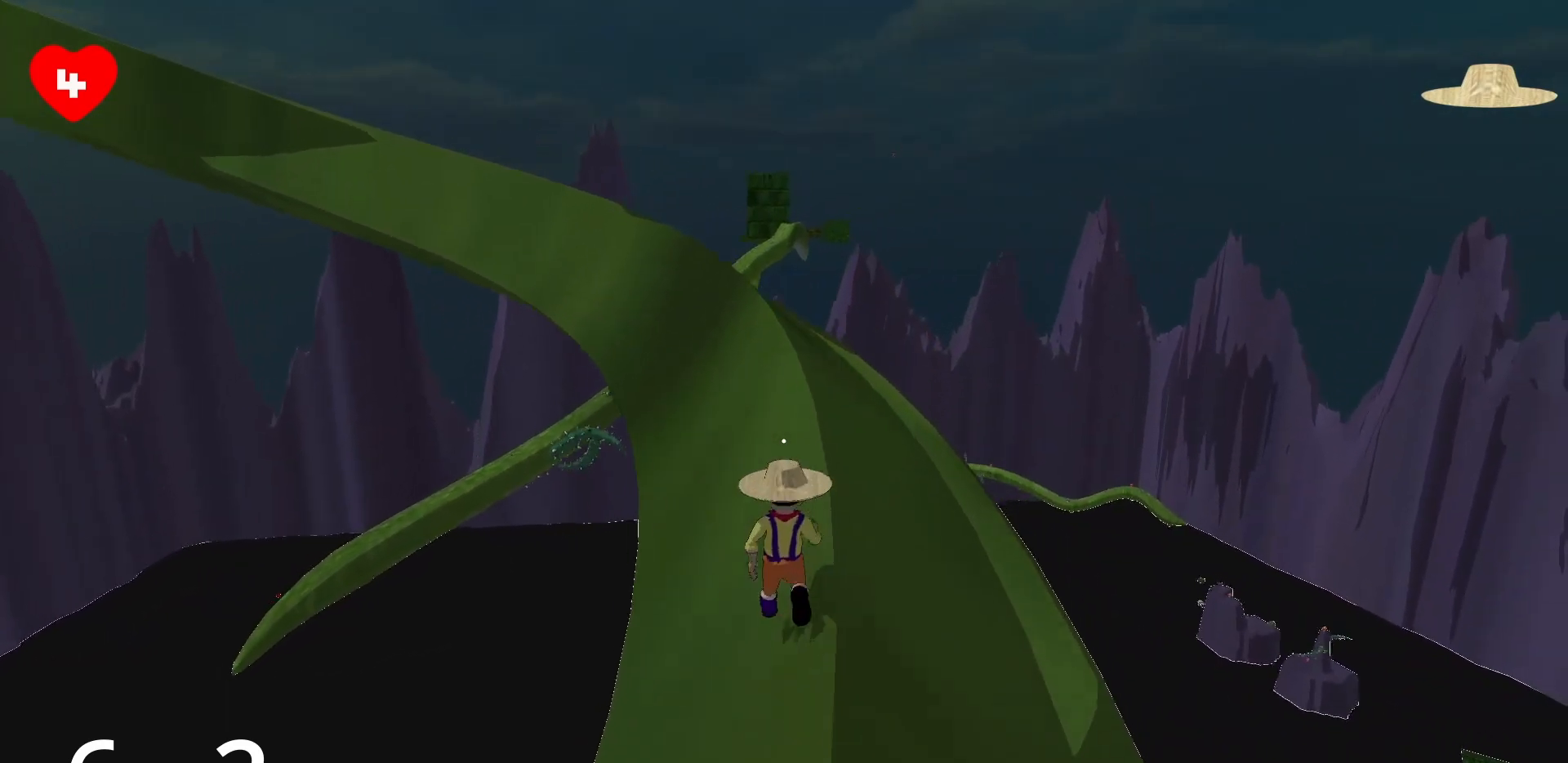
{"keys": ["a", "w"], "mouse": [], "events": [[167, "space", "down"], [217, "space", "up"], [400, "a", "down"]]}
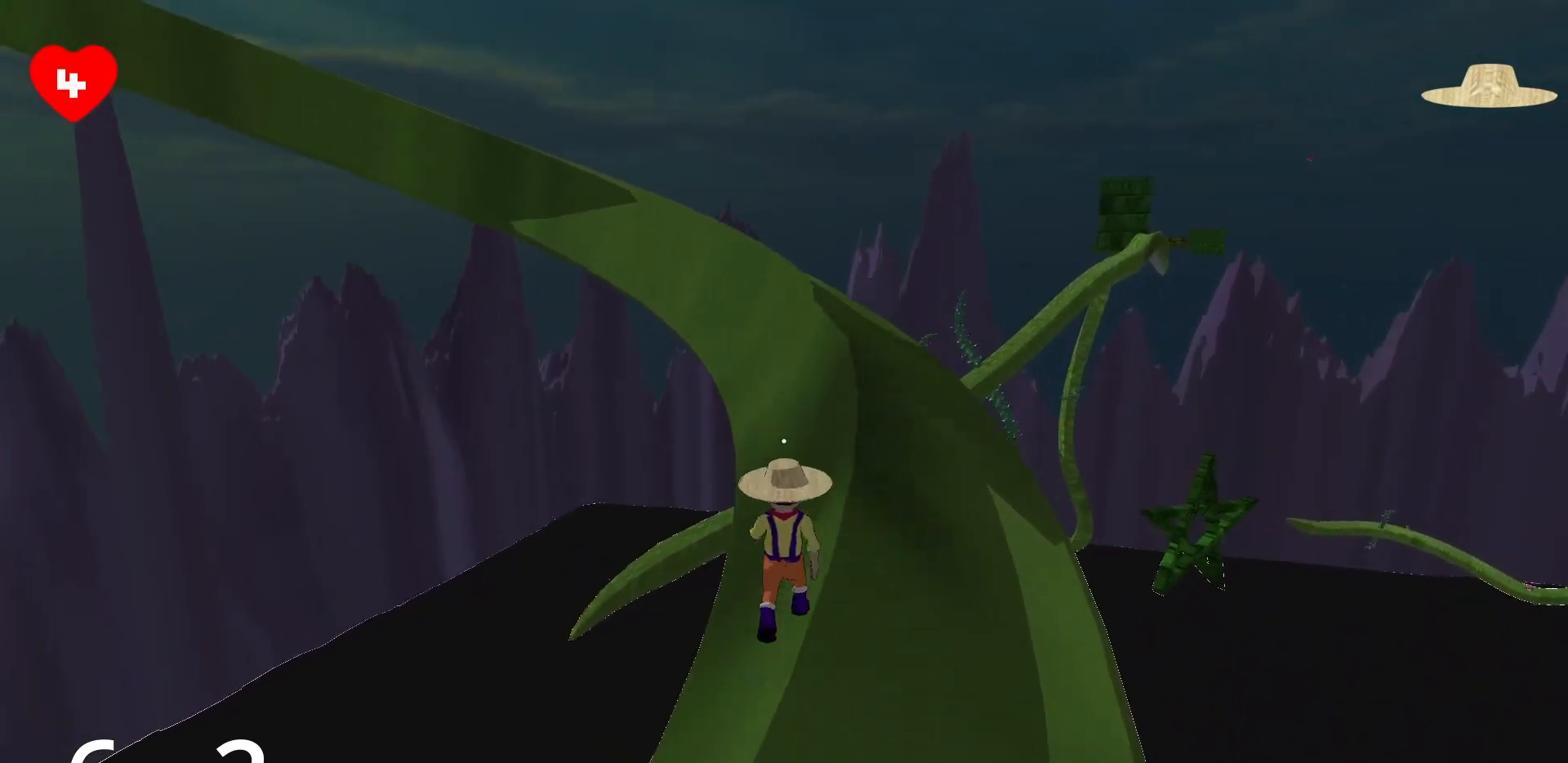
{"keys": ["space", "w"], "mouse": [], "events": [[133, "a", "up"], [267, "d", "down"], [383, "d", "up"], [500, "space", "down"]]}
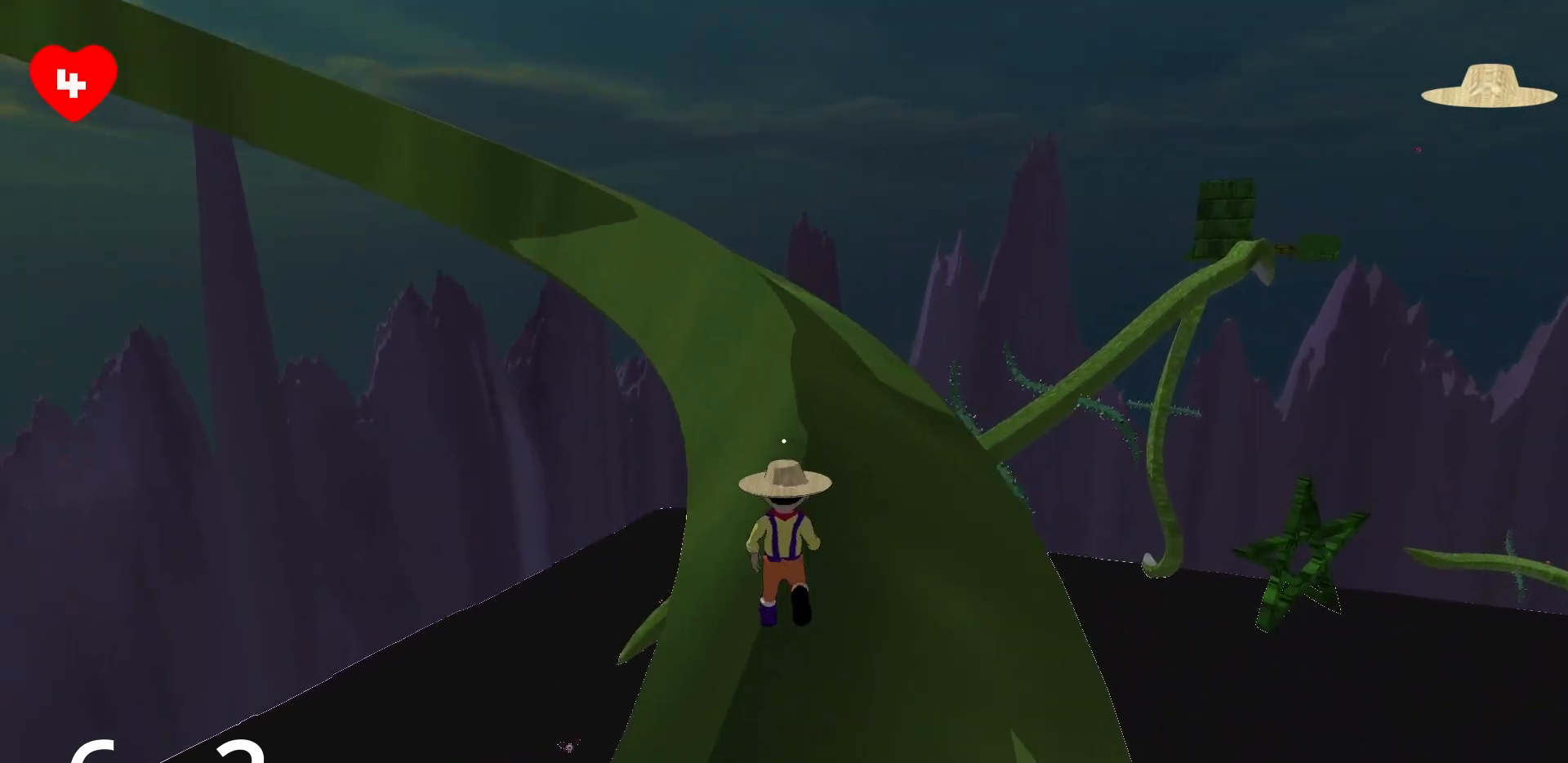
{"keys": ["a", "w"], "mouse": [], "events": [[100, "a", "down"], [100, "space", "up"]]}
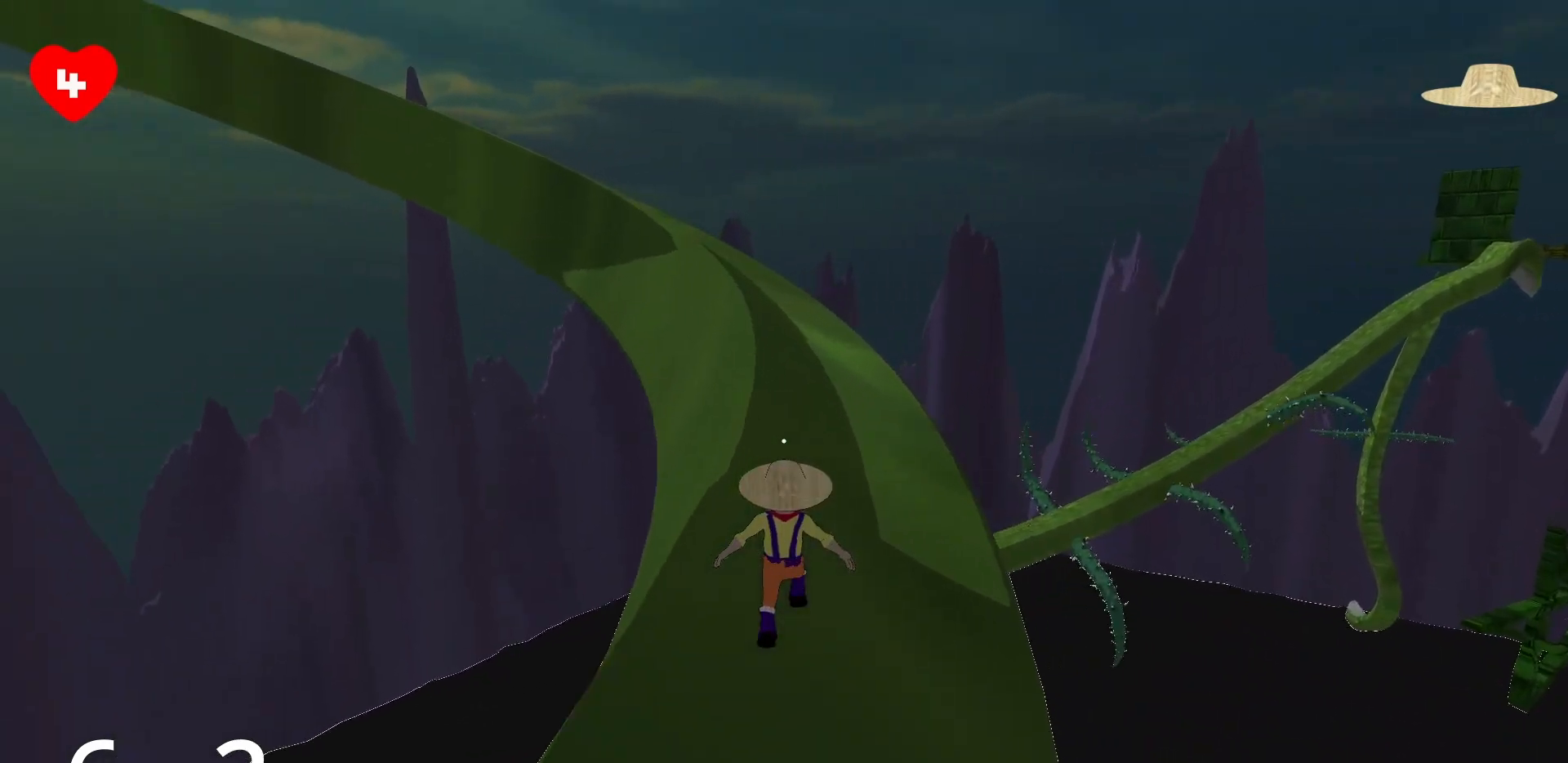
{"keys": ["a", "w"], "mouse": [], "events": [[217, "a", "up"], [267, "a", "down"], [400, "space", "down"], [500, "space", "up"]]}